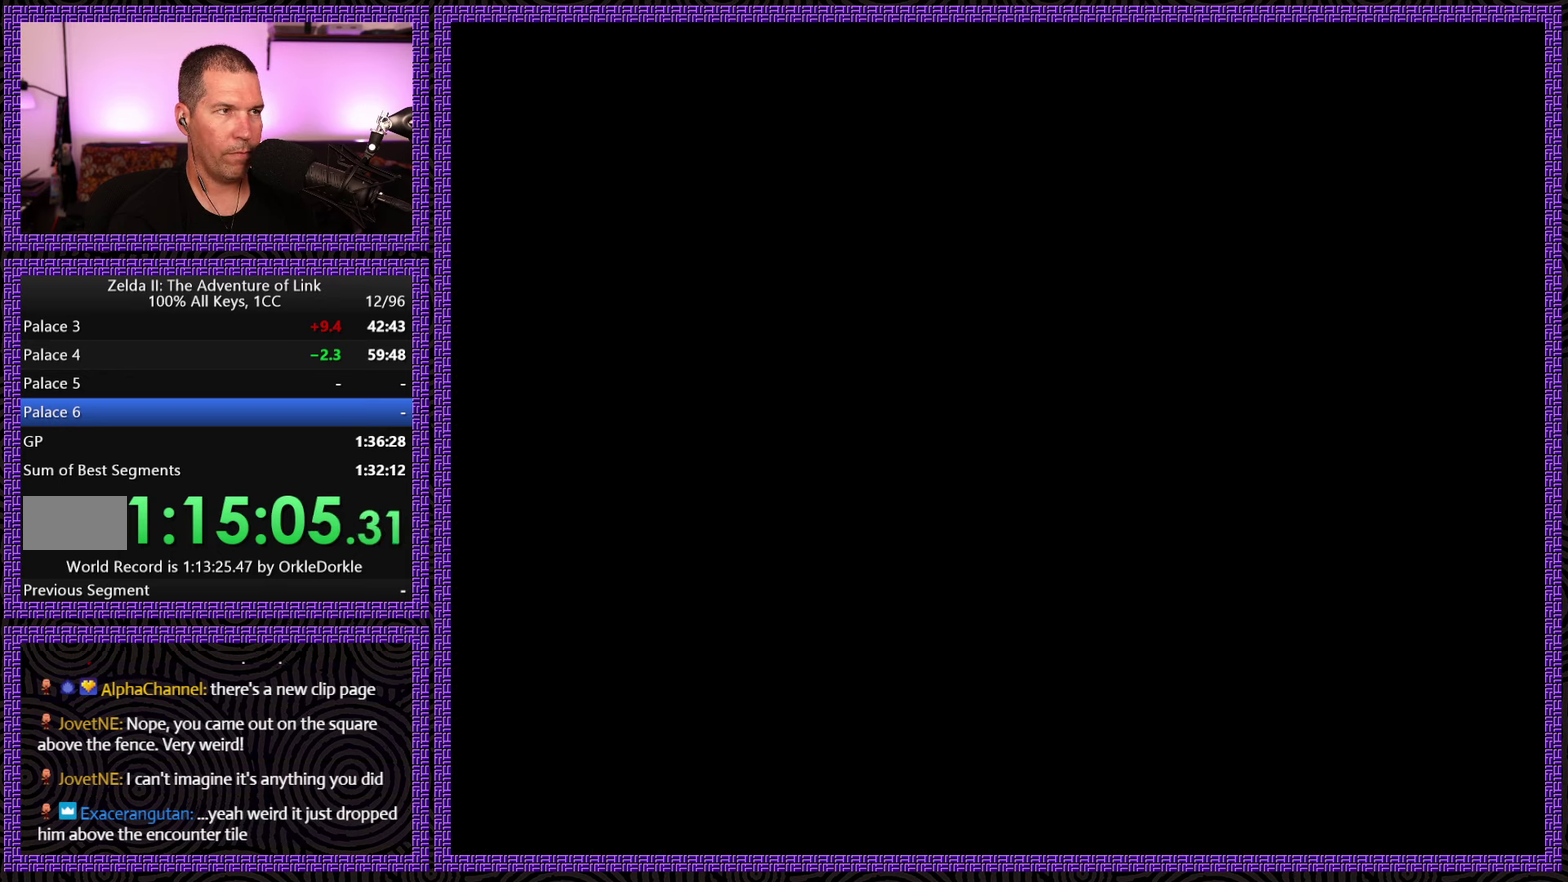
Gameplay with a controller (Nintendo layout); each line is a JSON object with the inputs held at the frame after it. "events" lists button and stick changes between this image and that frame as [ms after this image, input, new state], when the widget could be followed in between. Not read: L3 R3.
{"buttons": ["DPAD_LEFT"], "events": []}
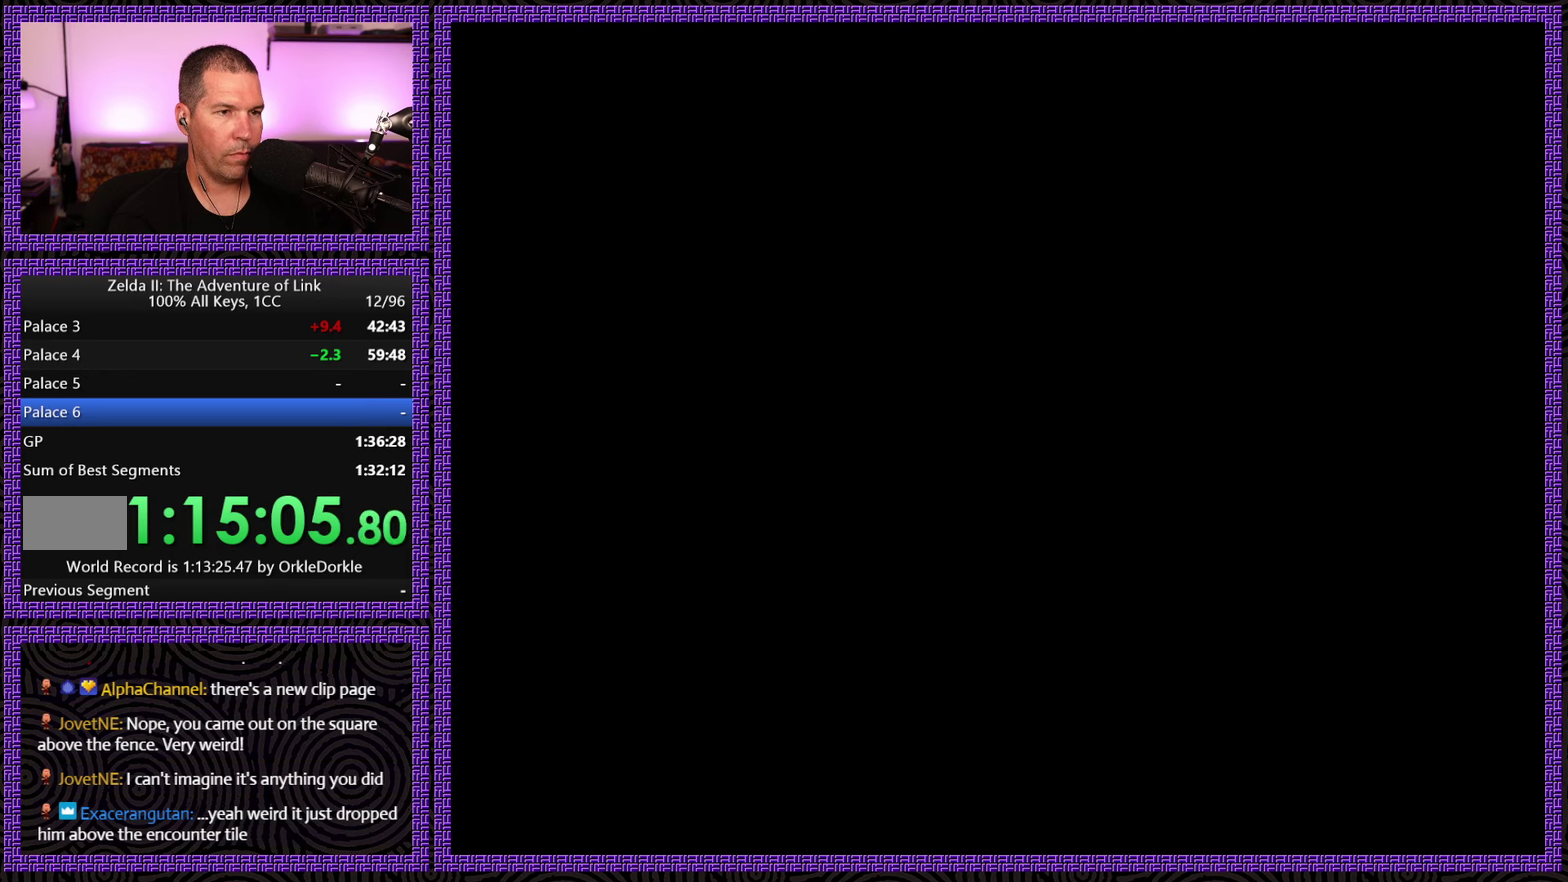
{"buttons": ["DPAD_LEFT"], "events": []}
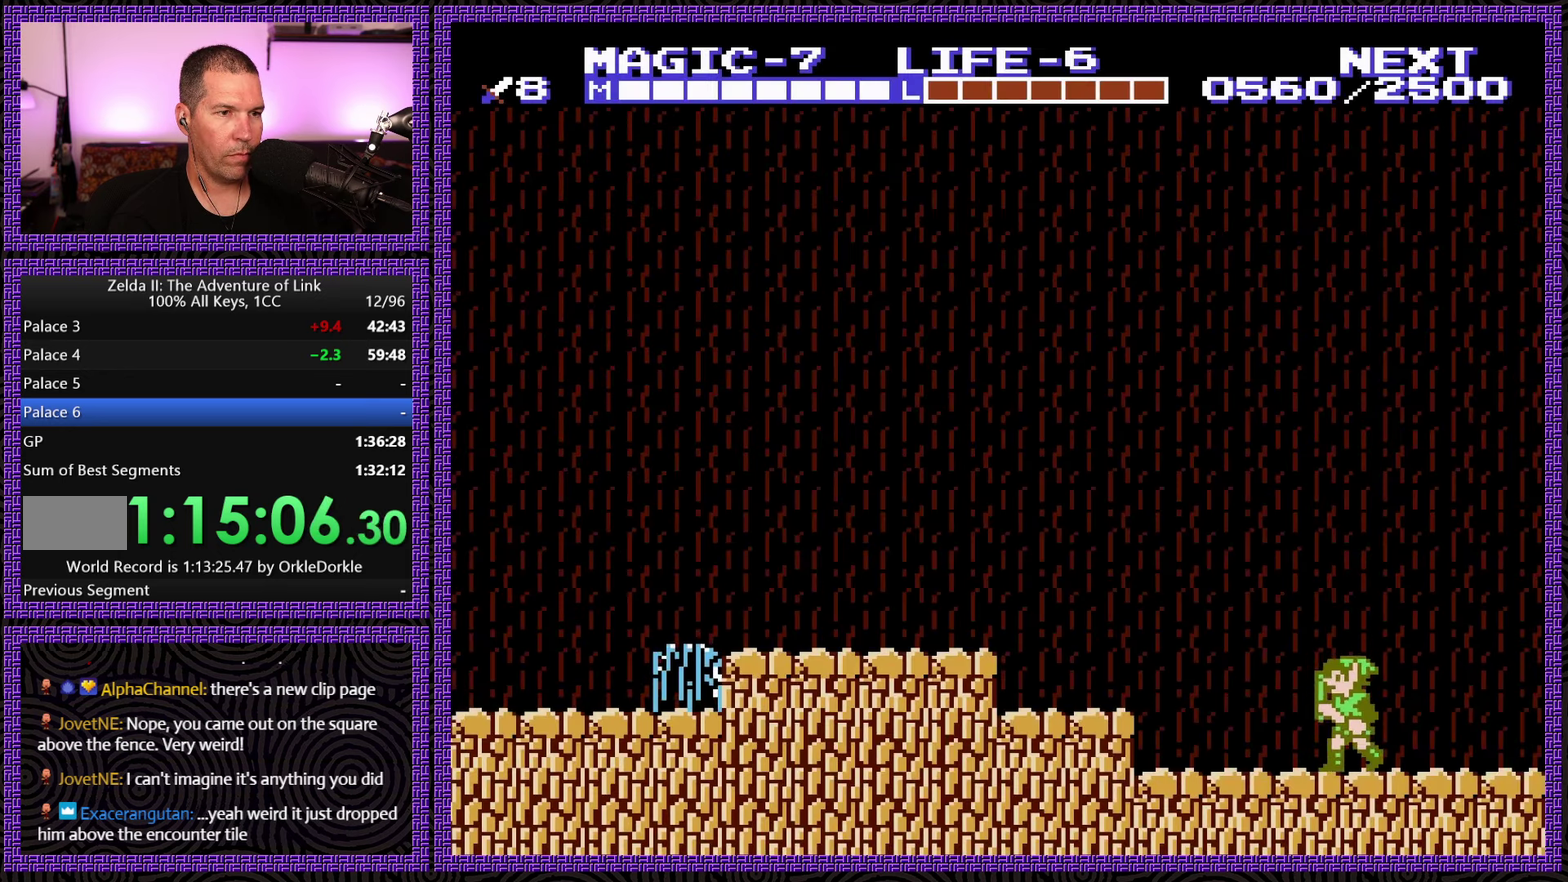
{"buttons": ["DPAD_LEFT"], "events": [[217, "A", "down"], [333, "A", "up"]]}
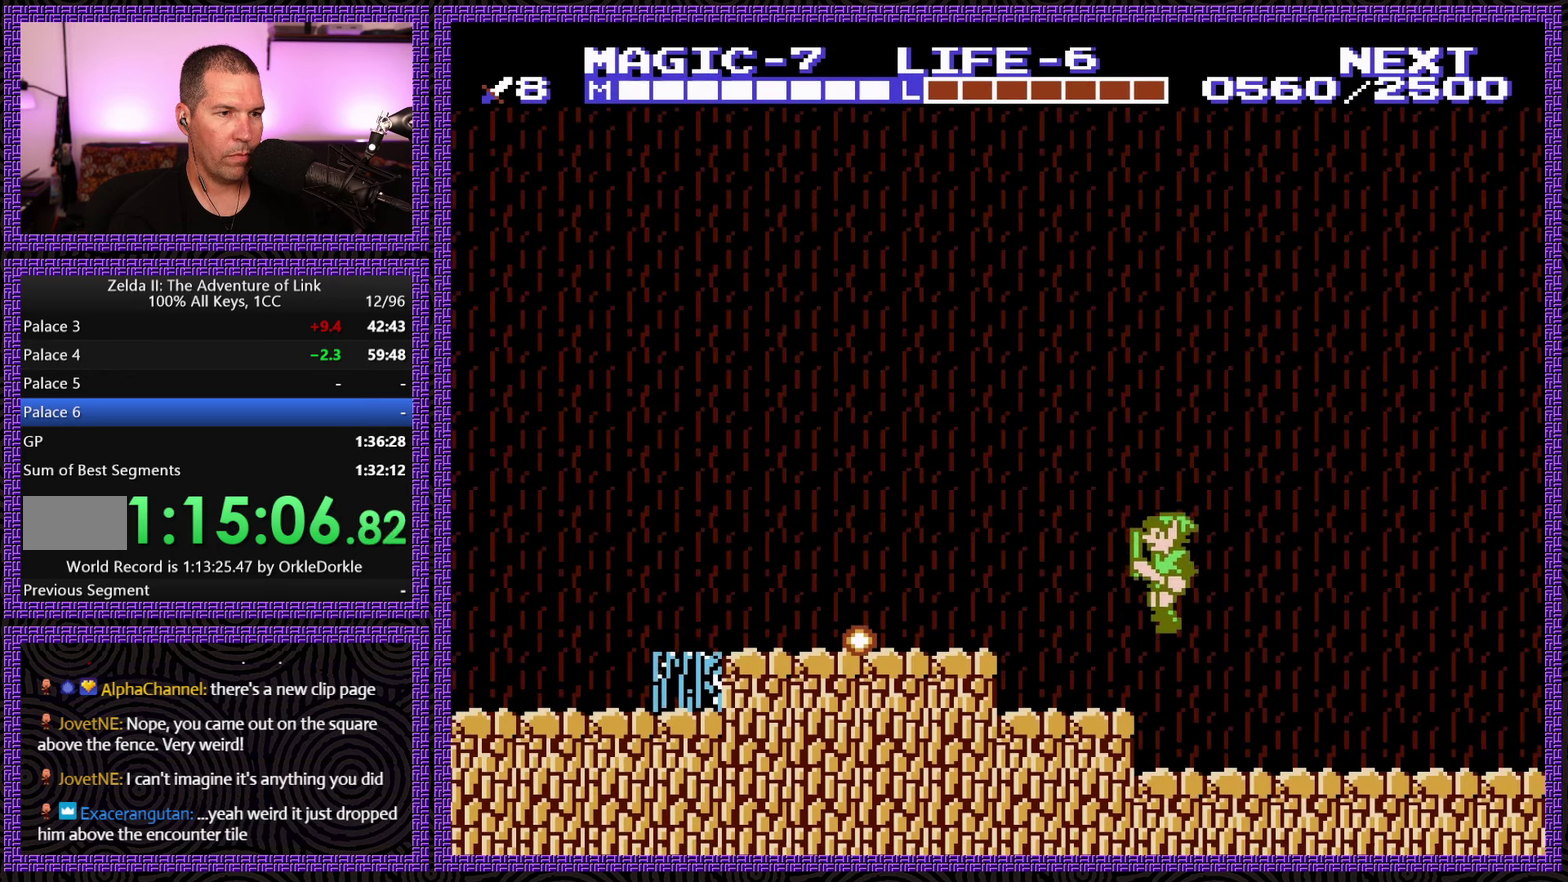
{"buttons": ["DPAD_LEFT"], "events": []}
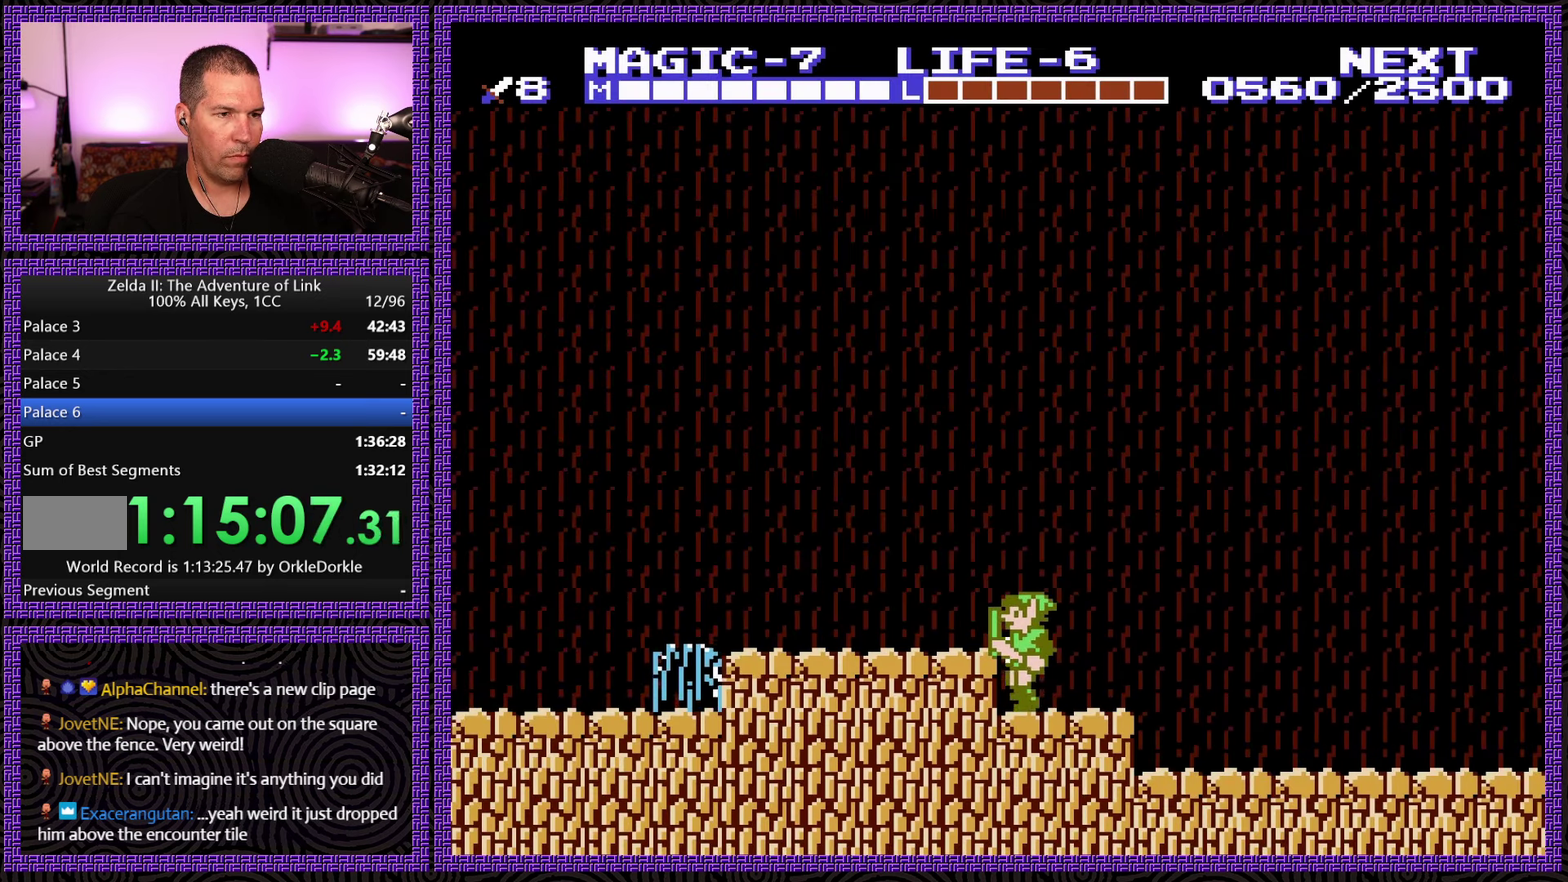
{"buttons": ["DPAD_LEFT"], "events": [[117, "A", "down"], [217, "A", "up"]]}
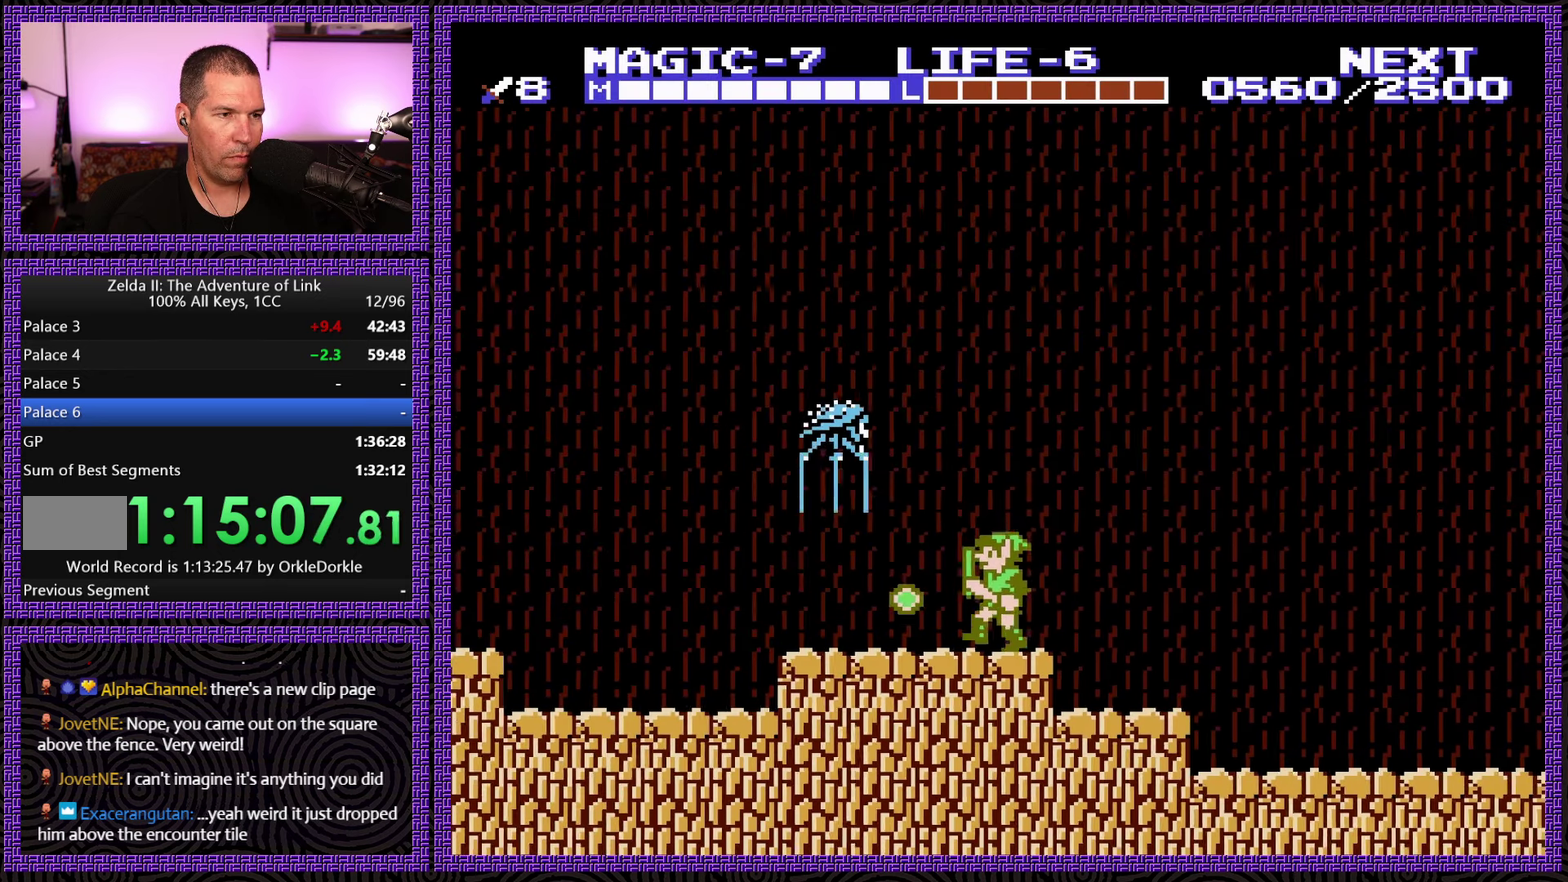
{"buttons": ["DPAD_LEFT"], "events": []}
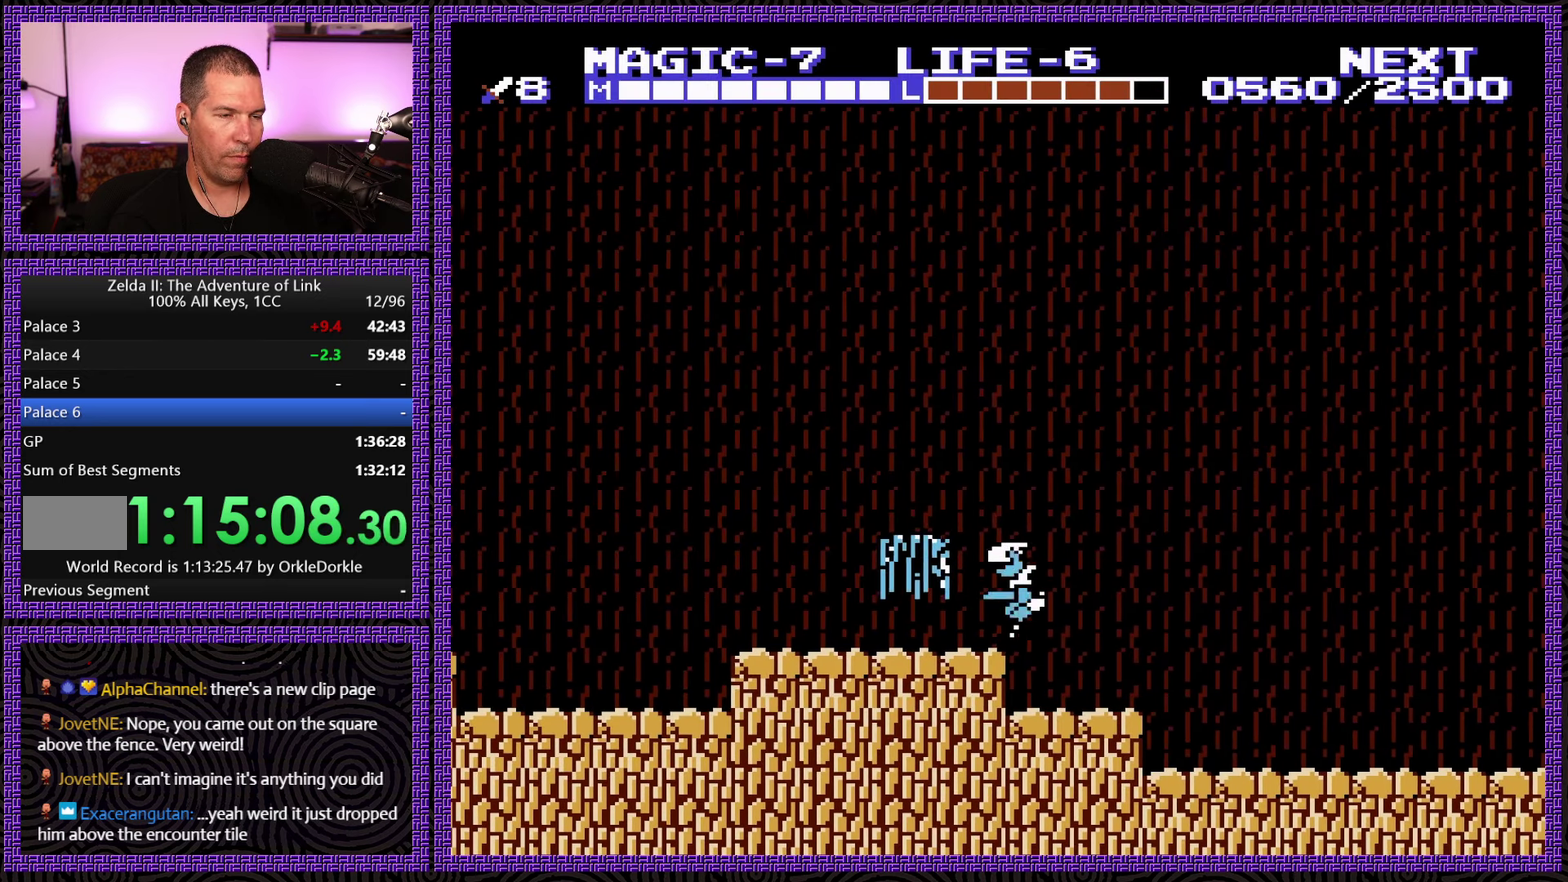
{"buttons": ["A", "DPAD_LEFT"], "events": [[367, "A", "down"]]}
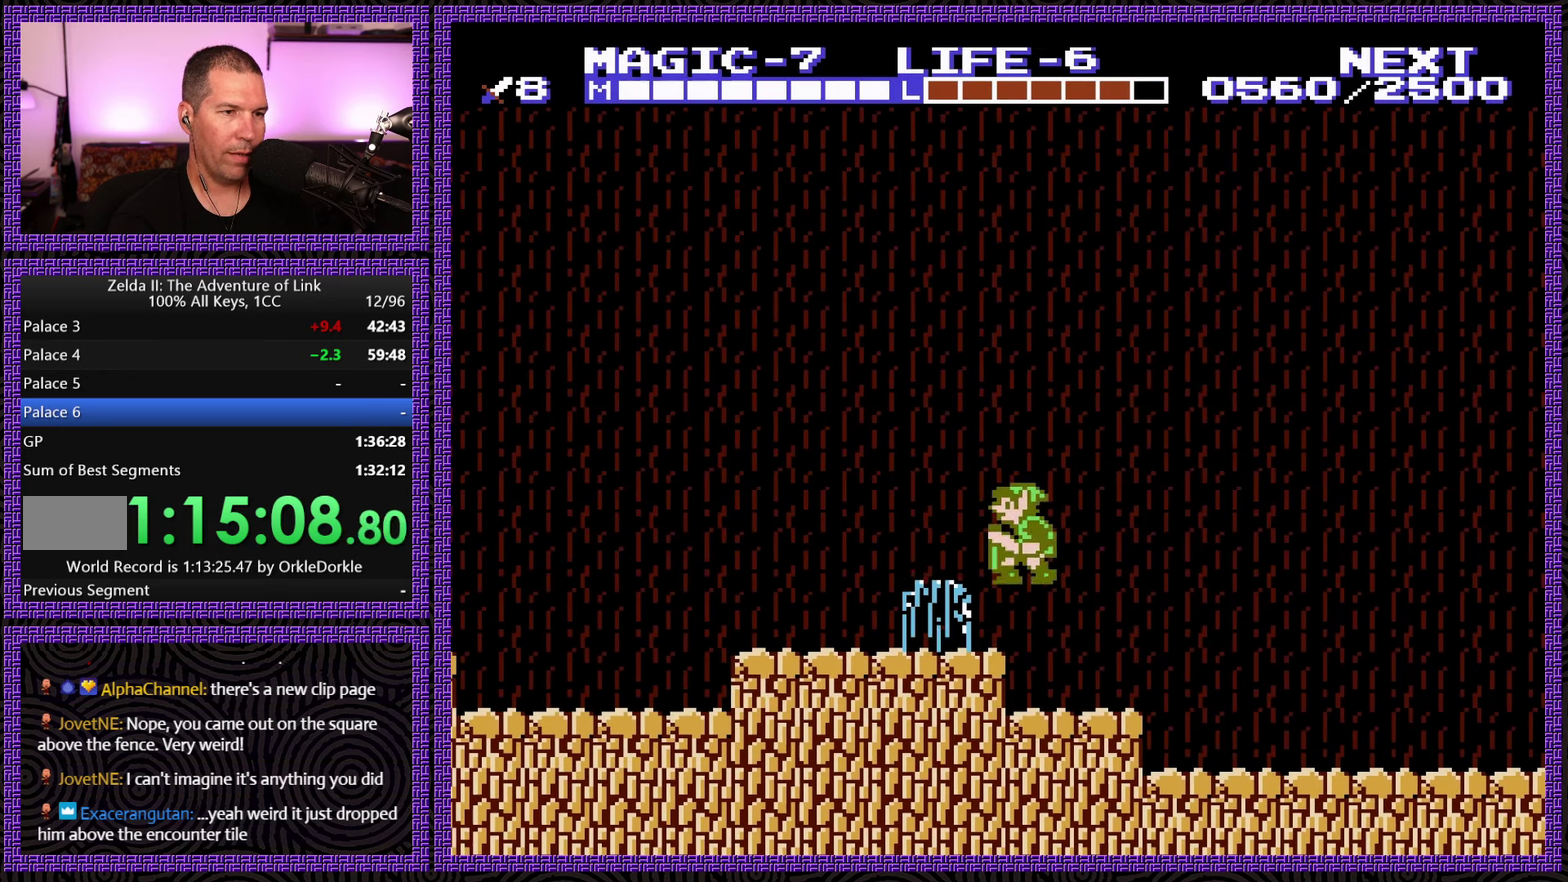
{"buttons": ["A", "DPAD_DOWN", "DPAD_LEFT"], "events": [[67, "DPAD_DOWN", "down"]]}
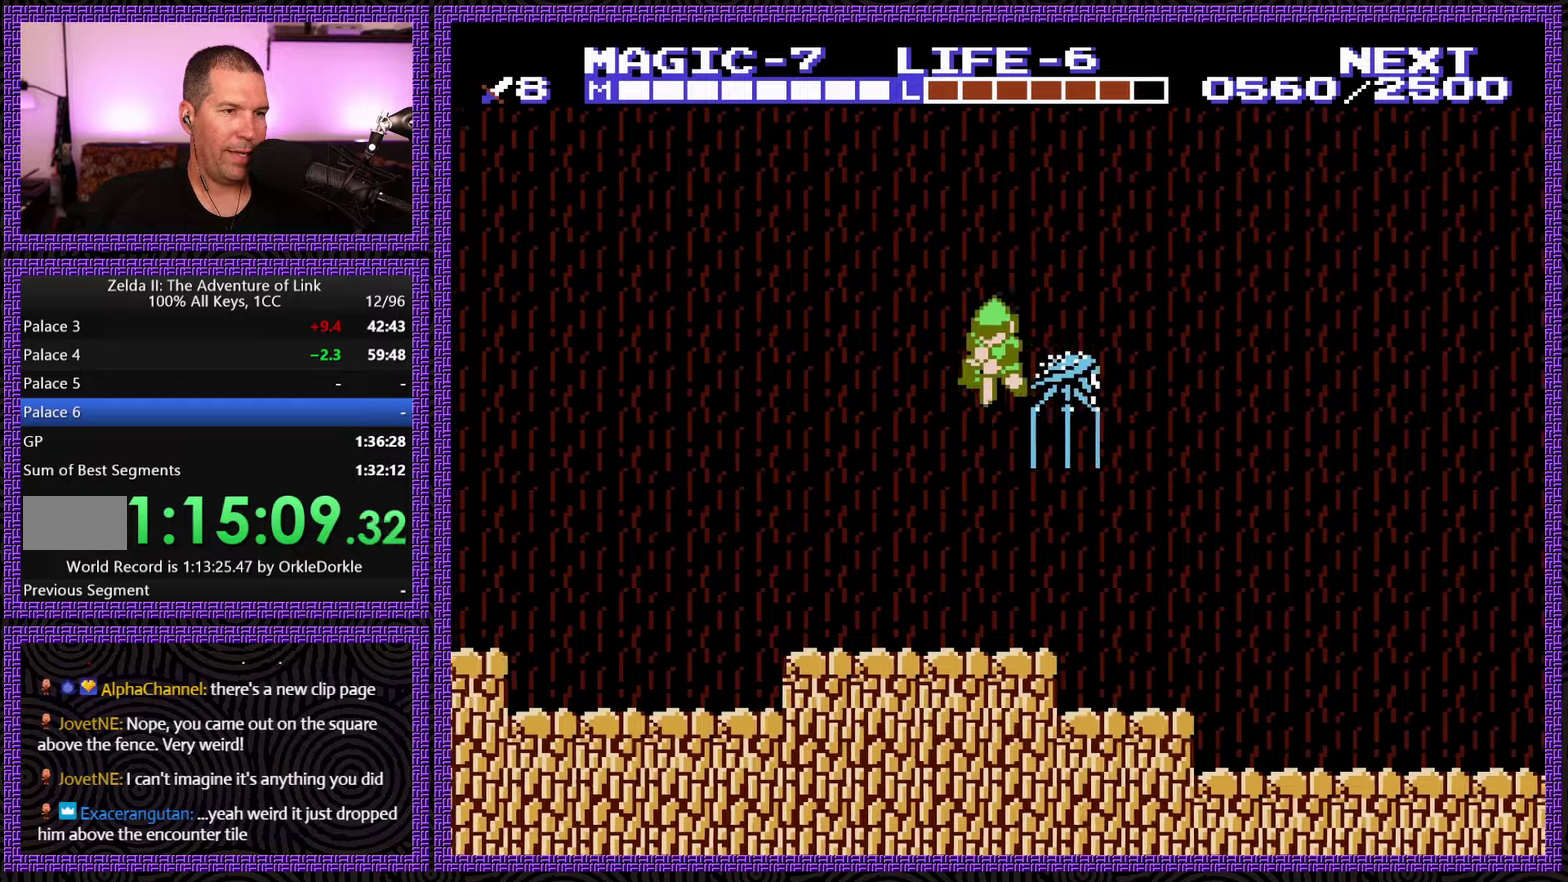
{"buttons": ["DPAD_LEFT"], "events": [[67, "DPAD_DOWN", "up"], [100, "A", "up"]]}
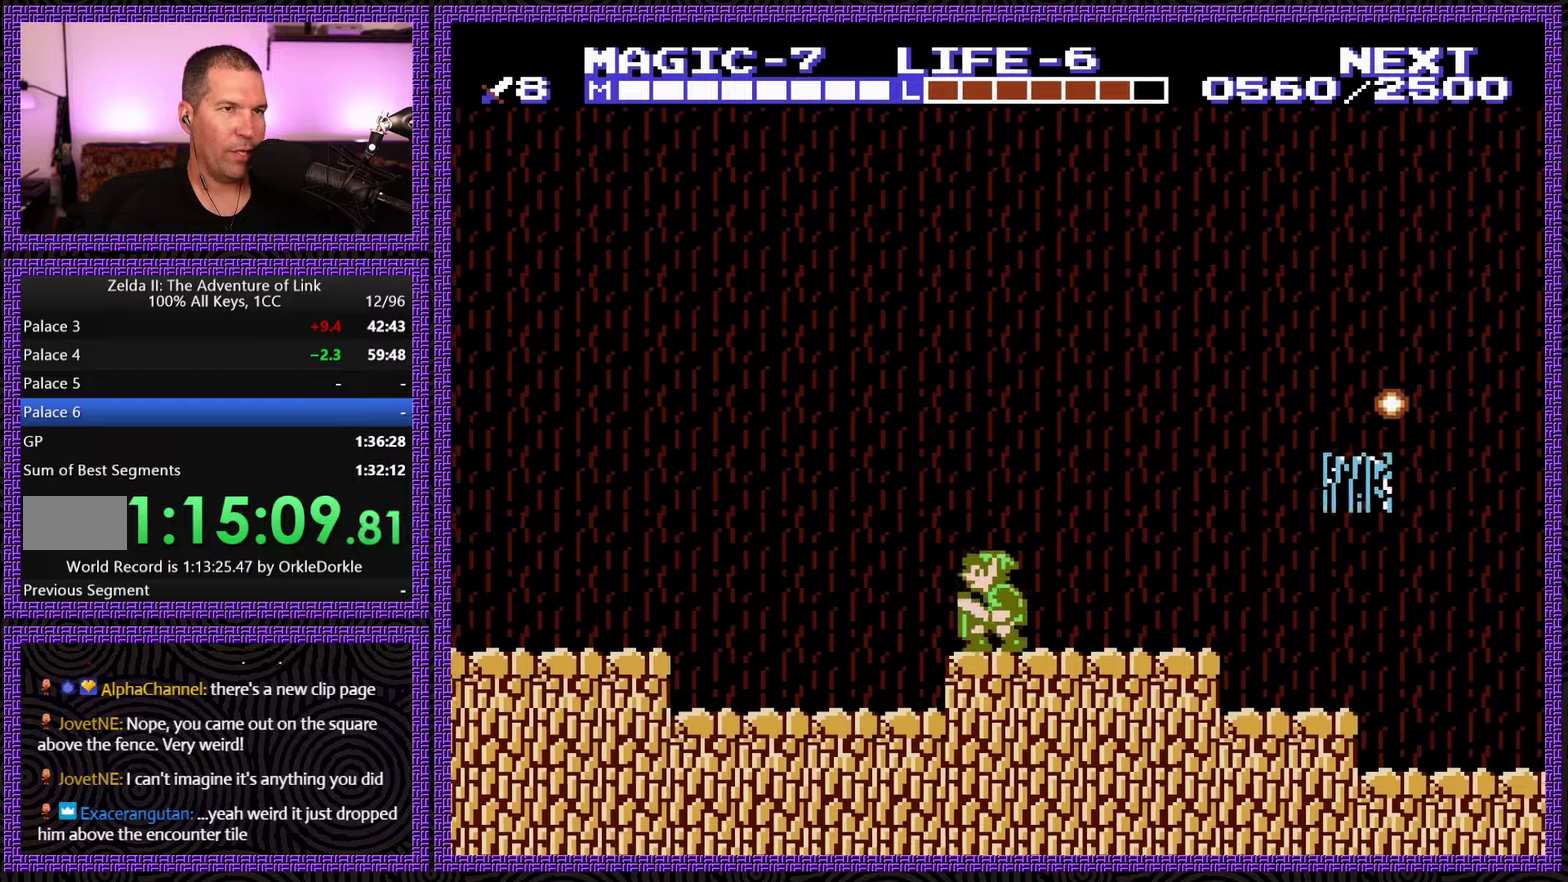
{"buttons": ["DPAD_LEFT"], "events": []}
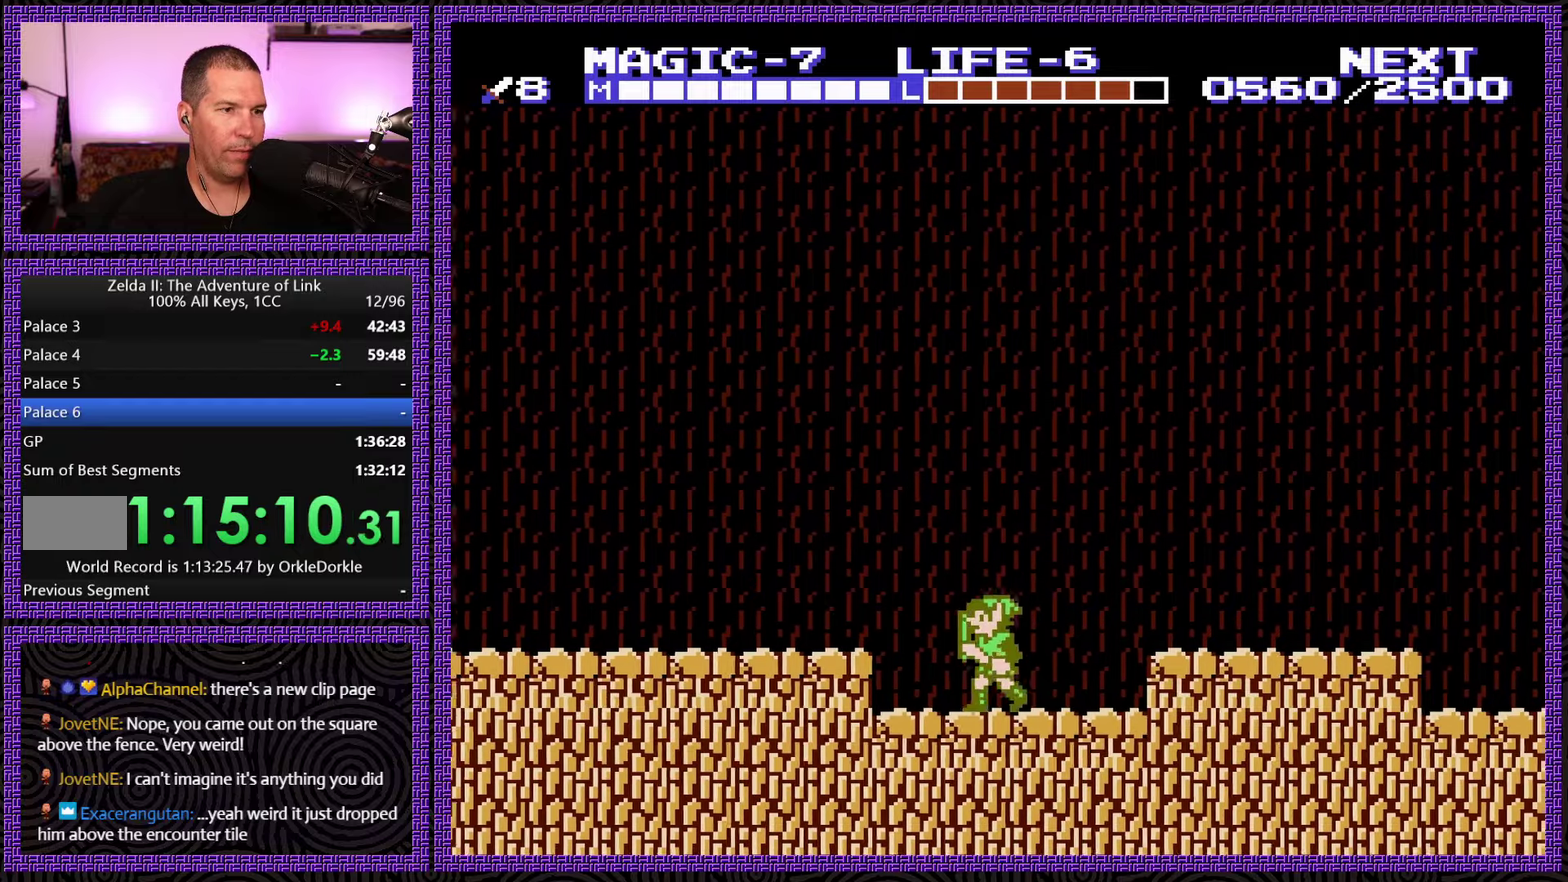
{"buttons": ["DPAD_LEFT"], "events": [[67, "A", "down"], [184, "A", "up"]]}
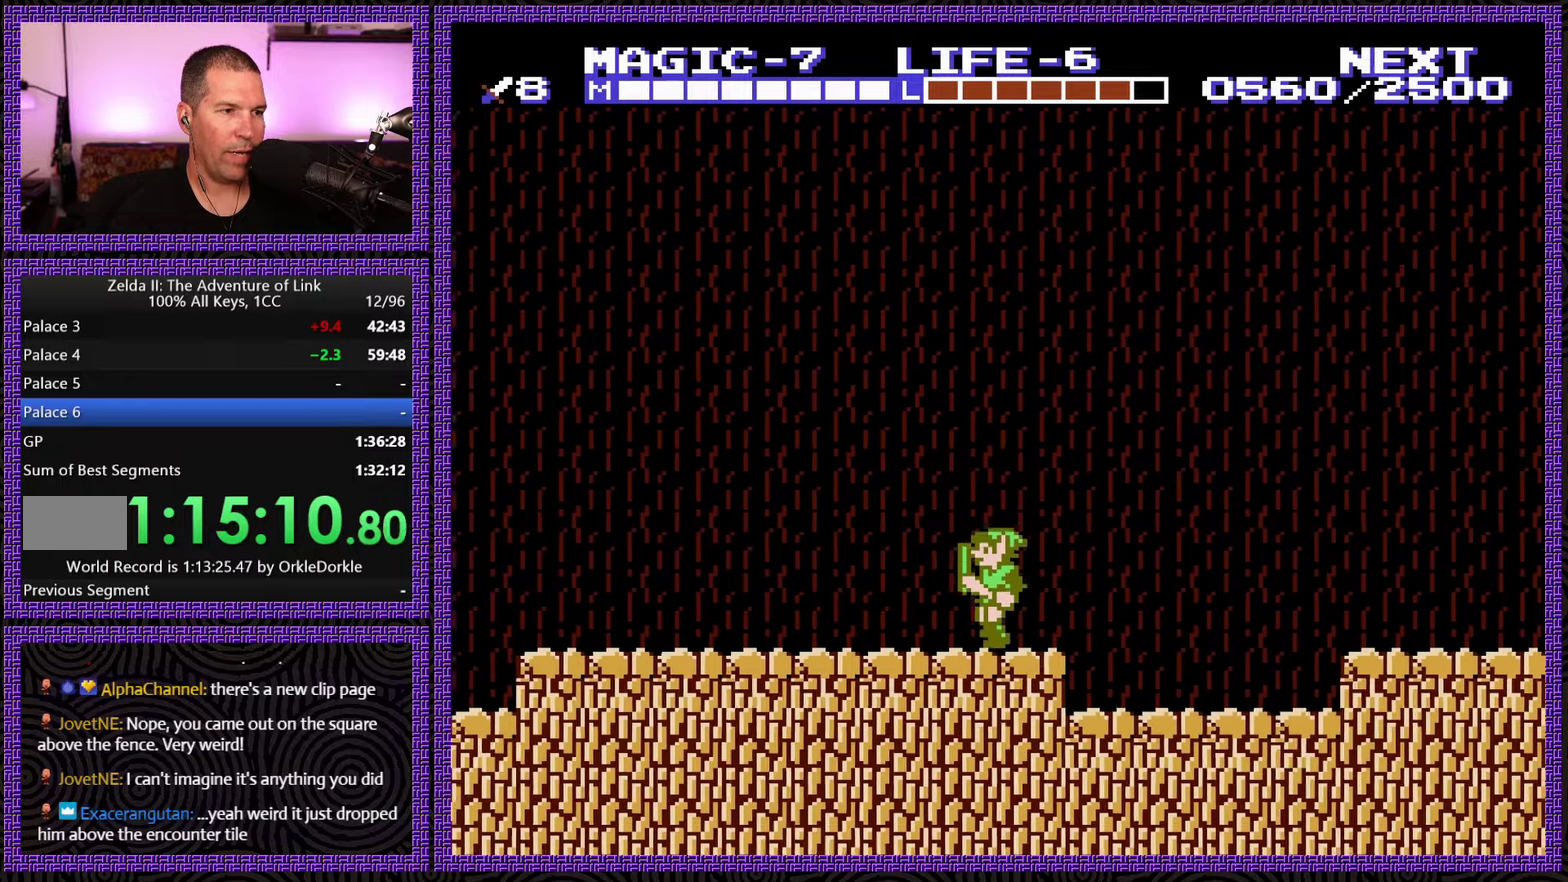
{"buttons": ["DPAD_LEFT"], "events": []}
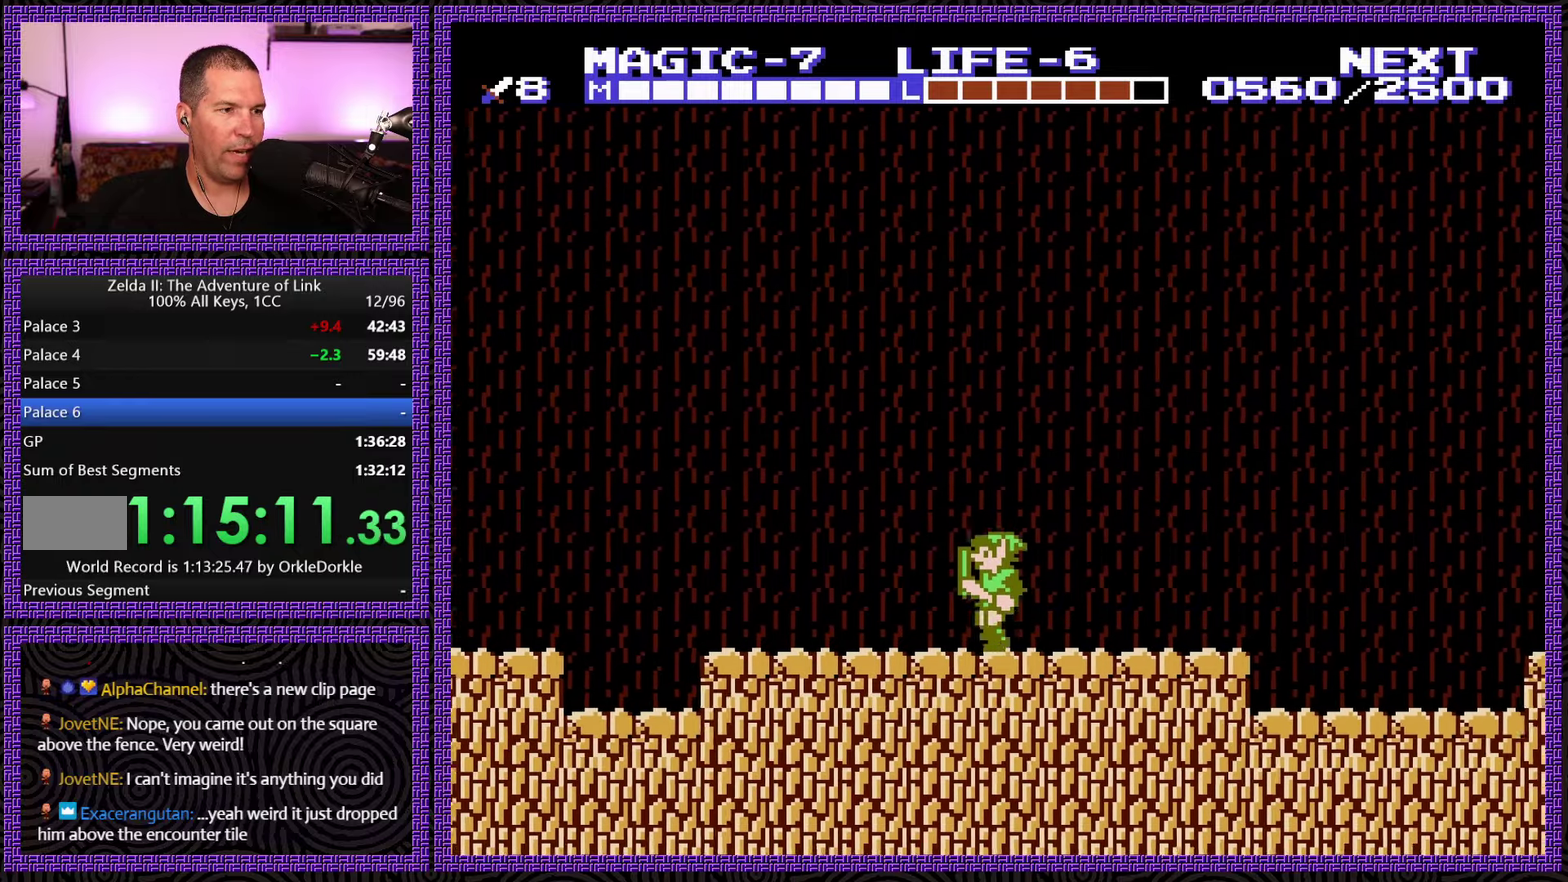
{"buttons": ["DPAD_LEFT"], "events": []}
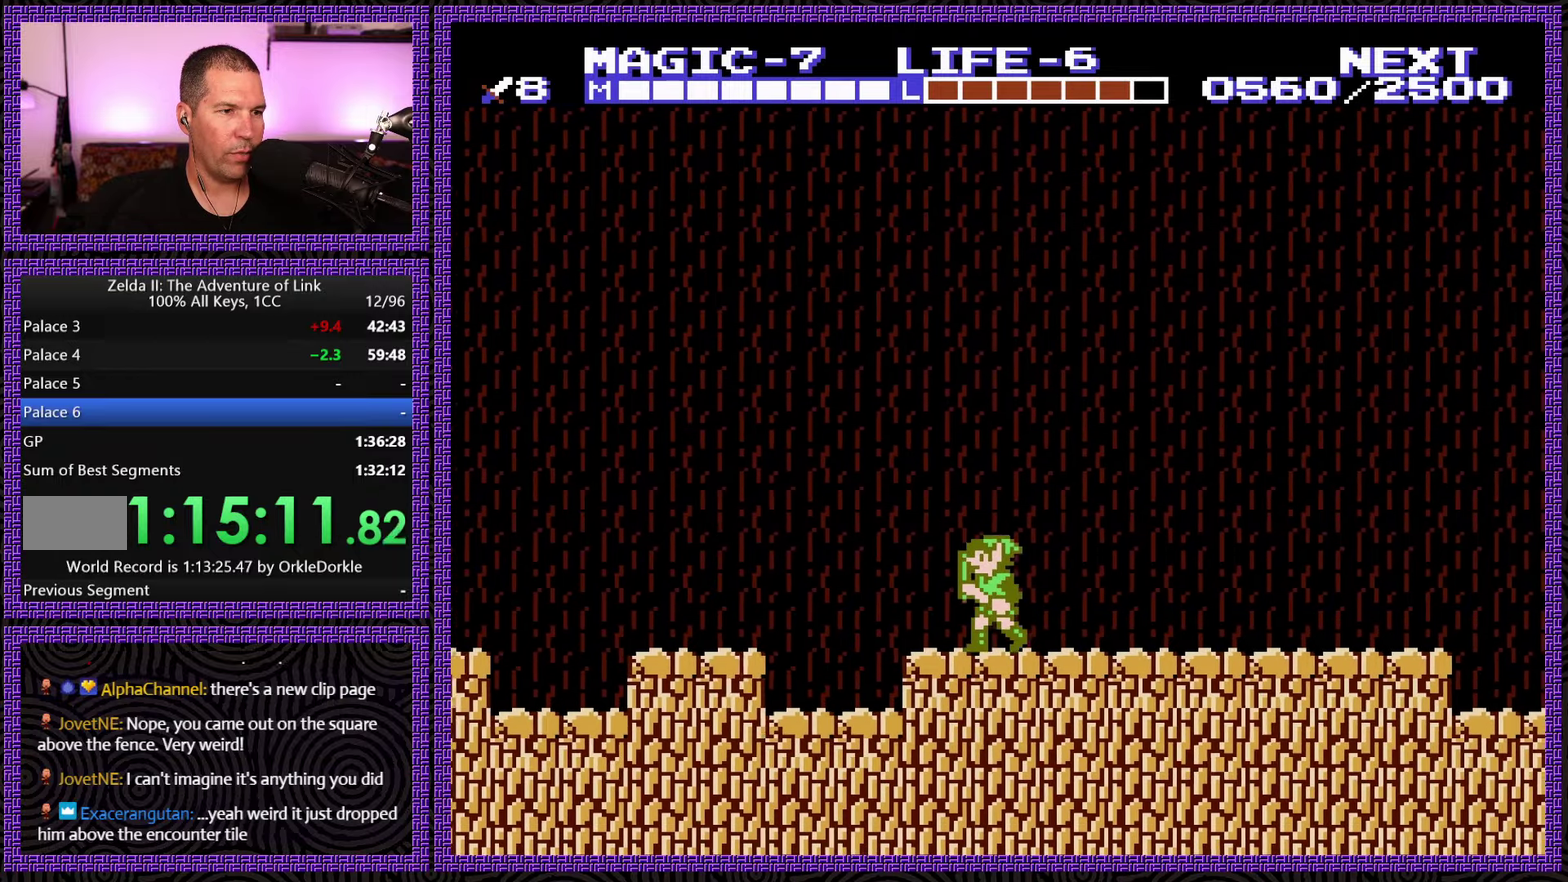
{"buttons": ["DPAD_LEFT"], "events": [[117, "A", "down"], [334, "A", "up"]]}
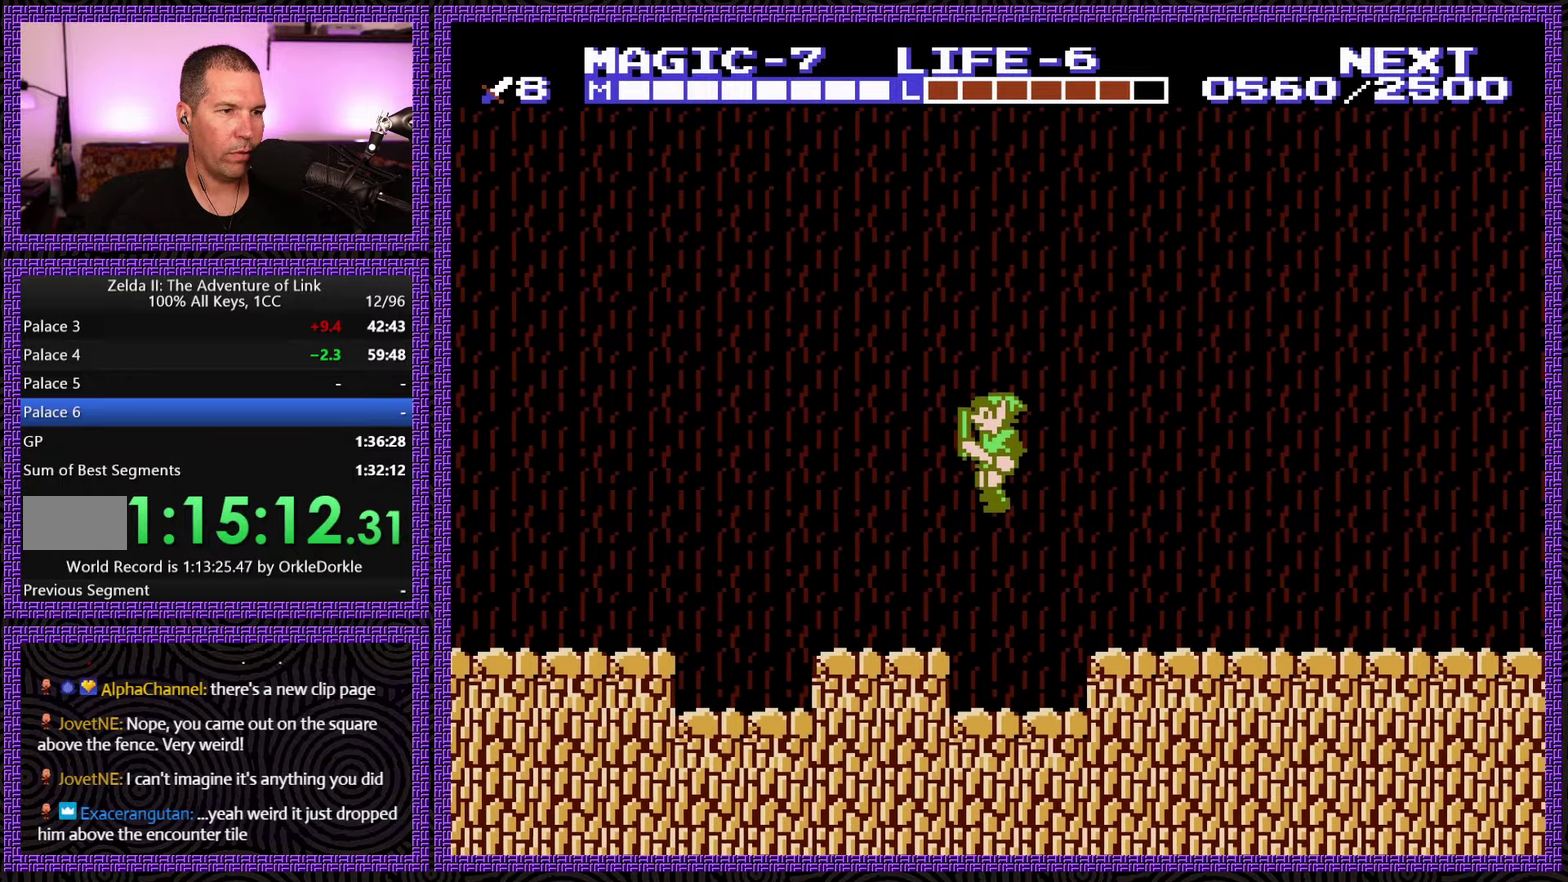
{"buttons": ["A", "DPAD_LEFT"], "events": [[300, "A", "down"]]}
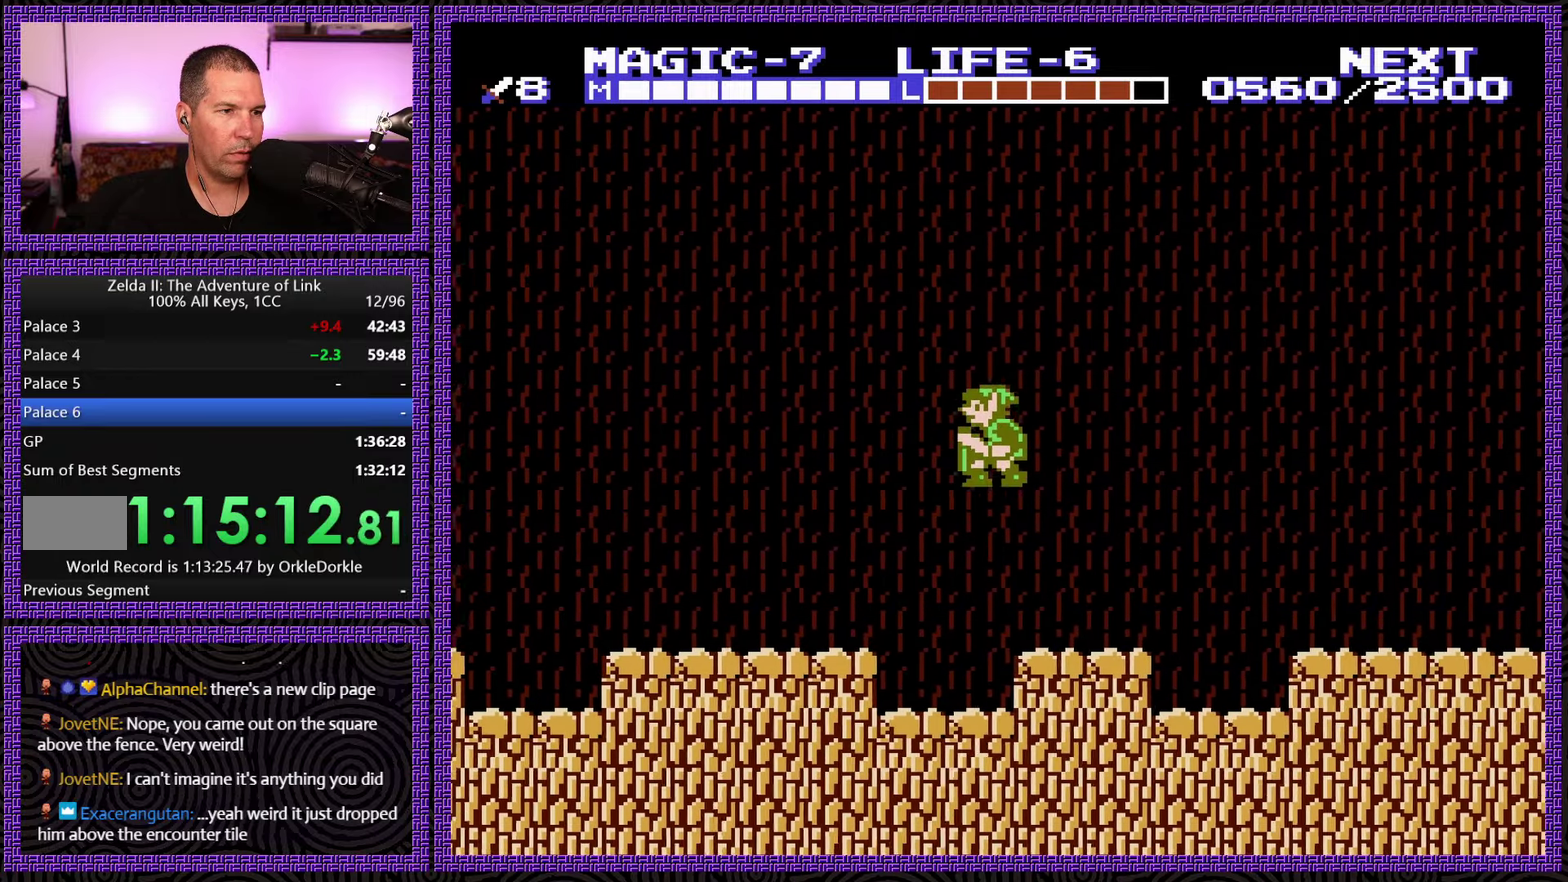
{"buttons": ["DPAD_LEFT"], "events": [[17, "A", "up"]]}
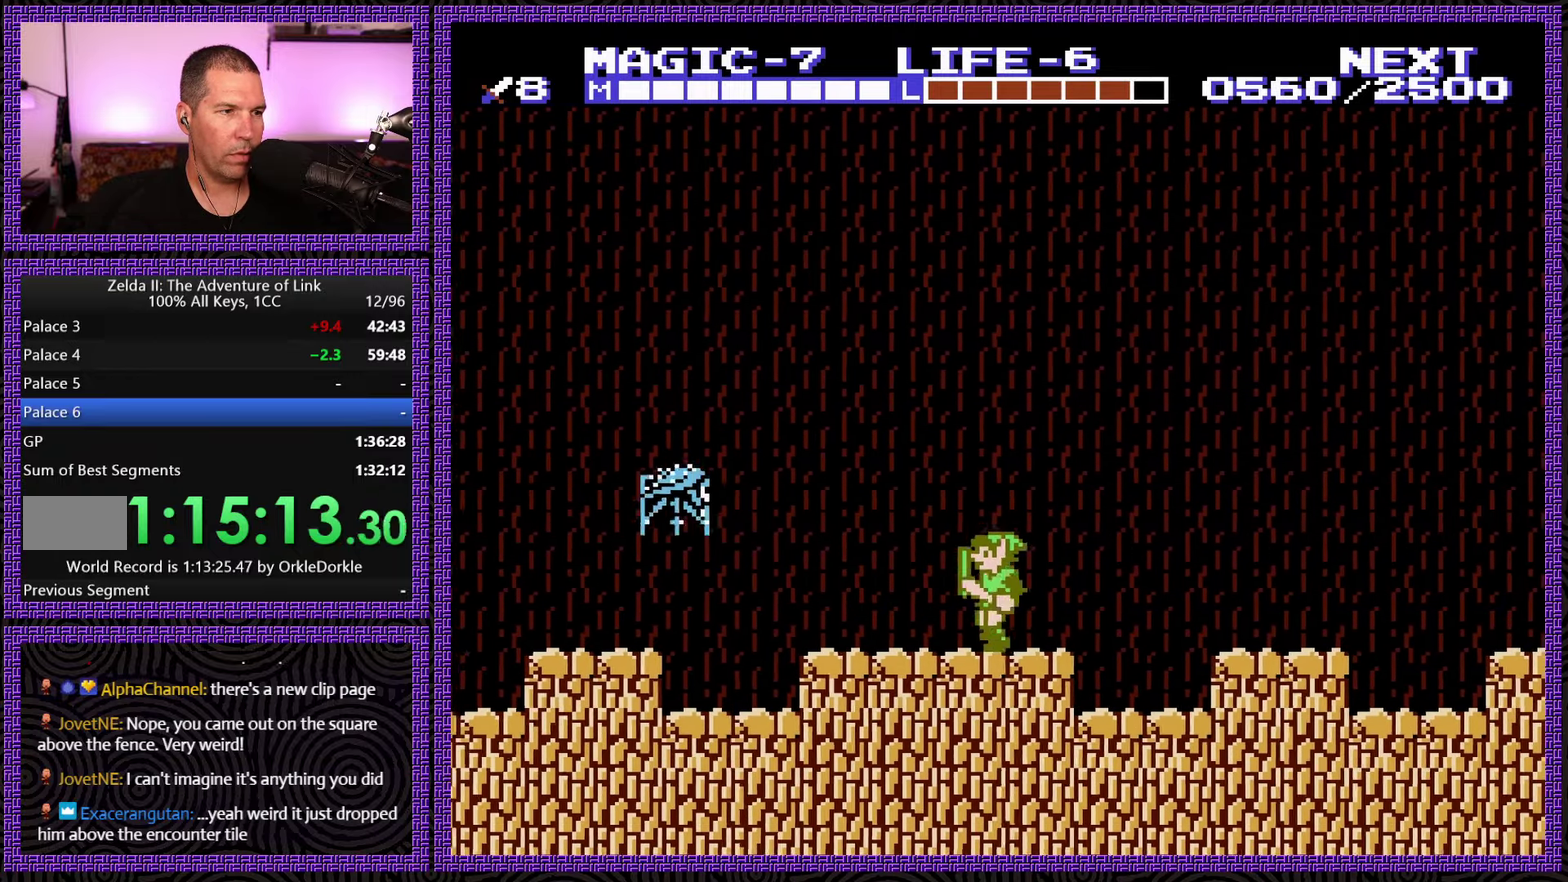
{"buttons": ["DPAD_DOWN", "DPAD_LEFT"], "events": [[117, "A", "down"], [284, "DPAD_DOWN", "down"], [334, "A", "up"]]}
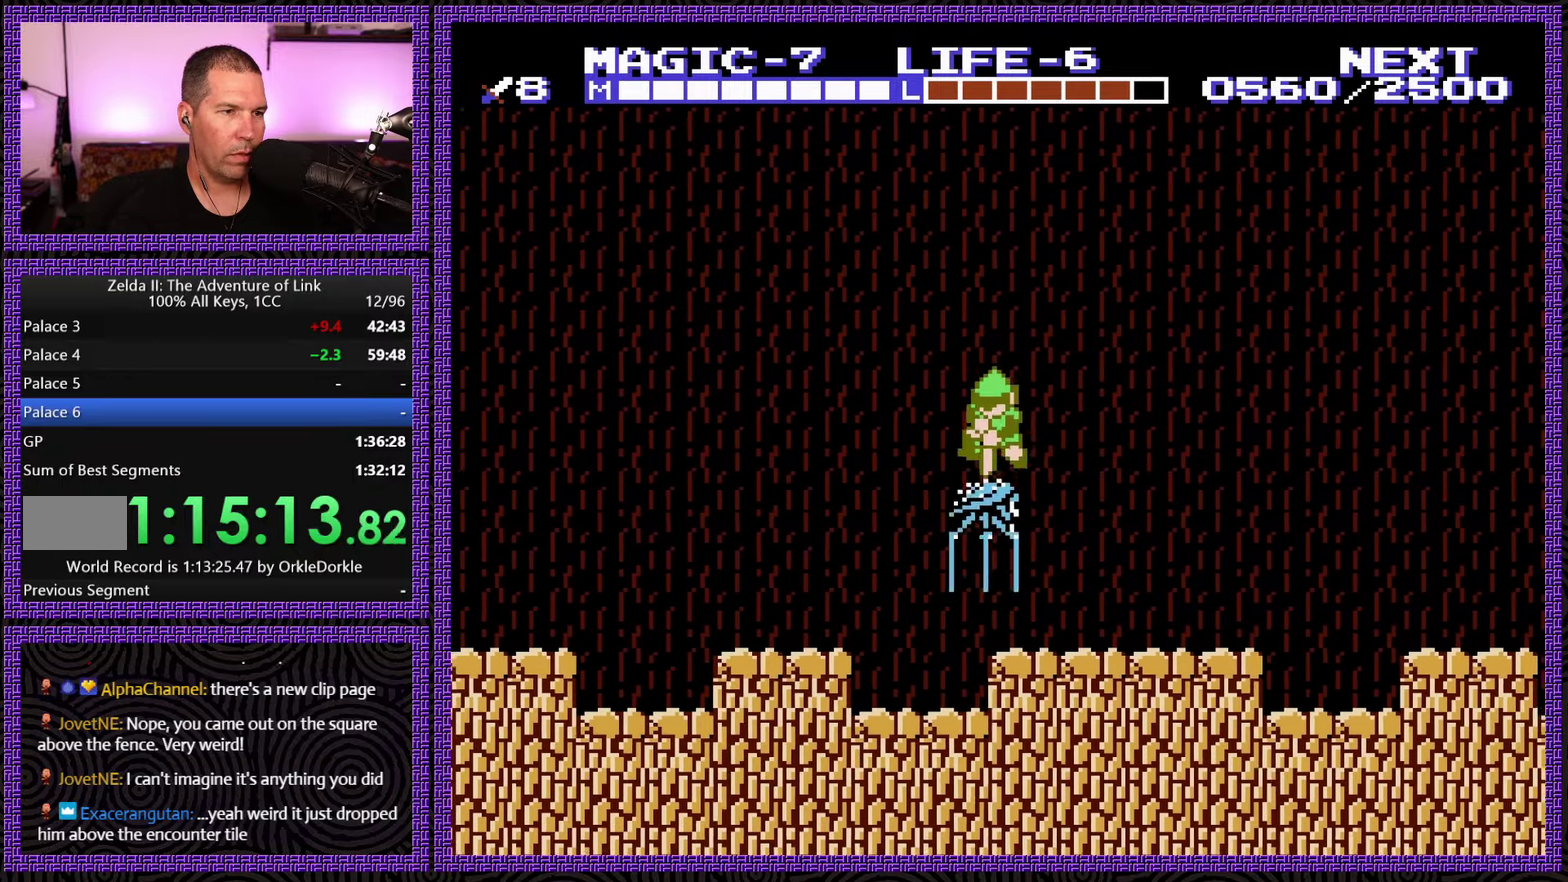
{"buttons": ["DPAD_LEFT"], "events": [[167, "DPAD_DOWN", "up"]]}
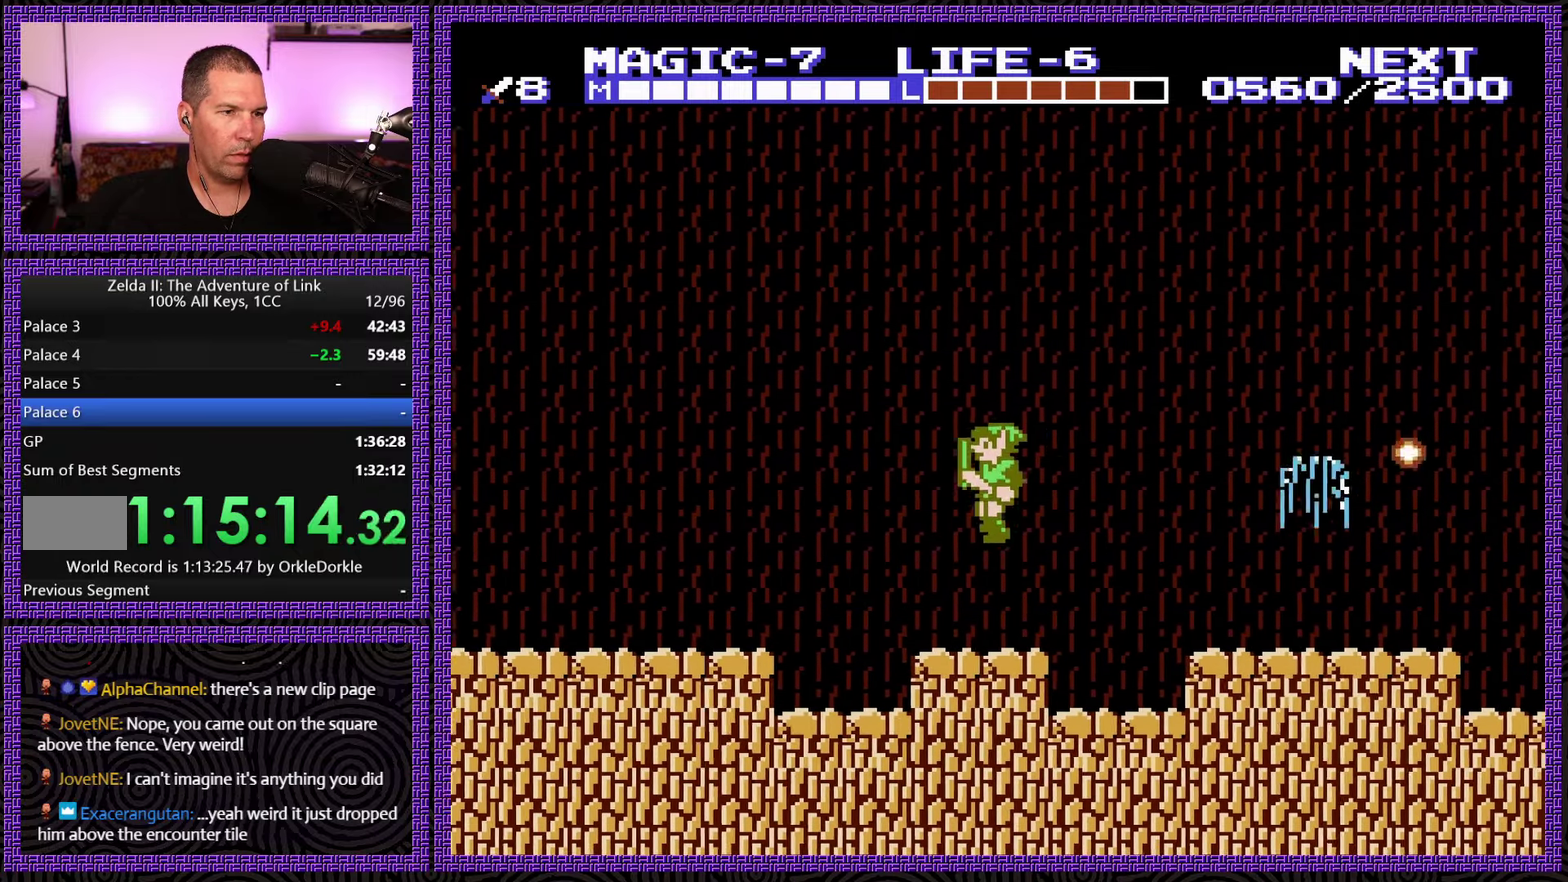
{"buttons": ["DPAD_LEFT"], "events": [[216, "A", "down"], [433, "A", "up"]]}
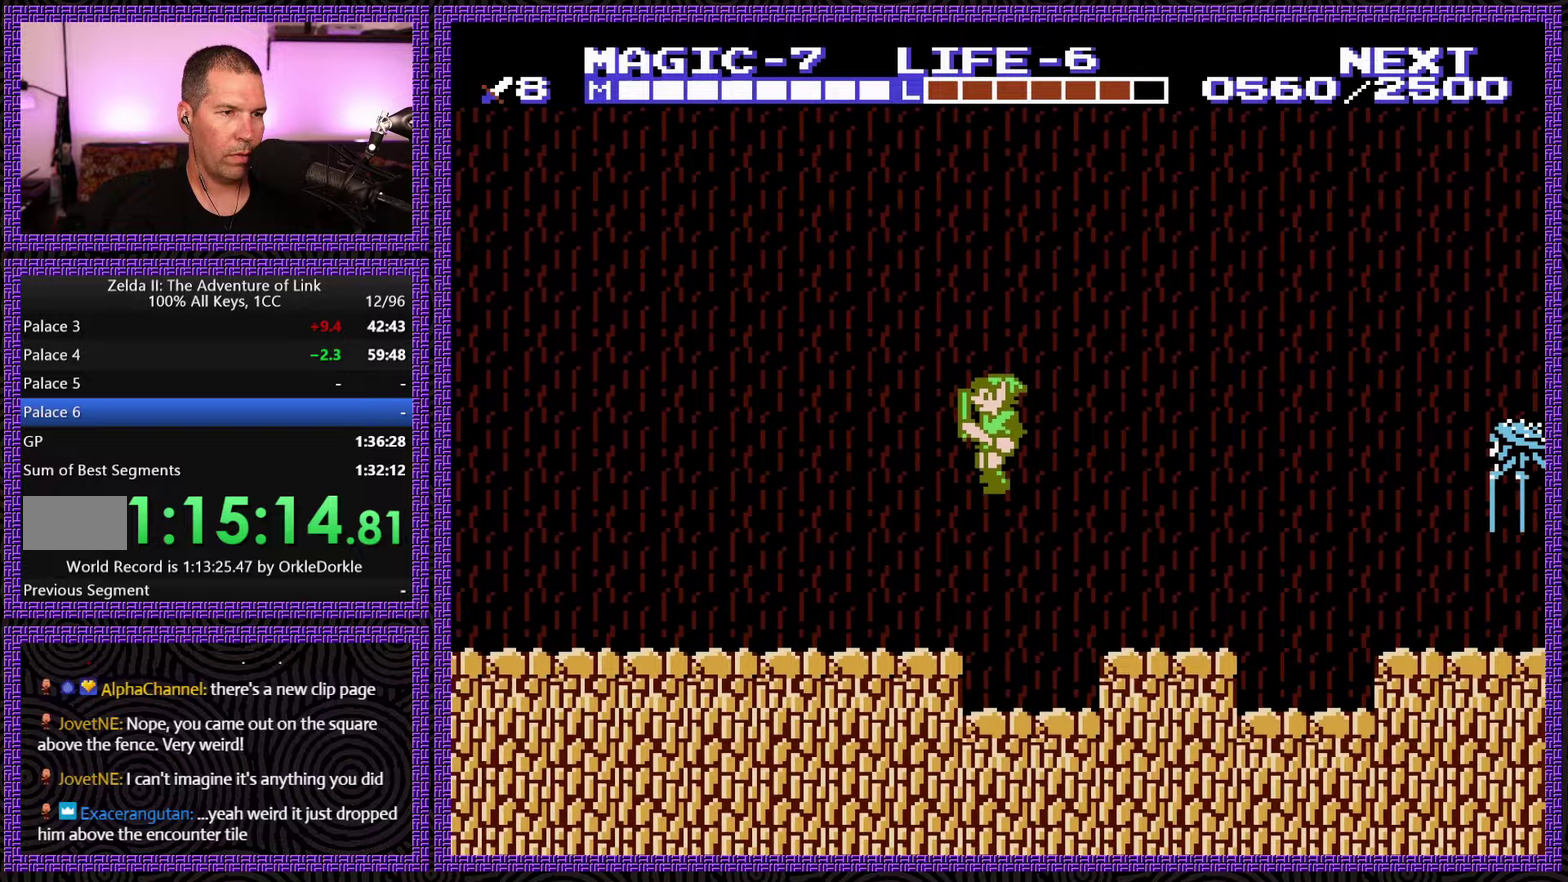
{"buttons": ["DPAD_LEFT"], "events": []}
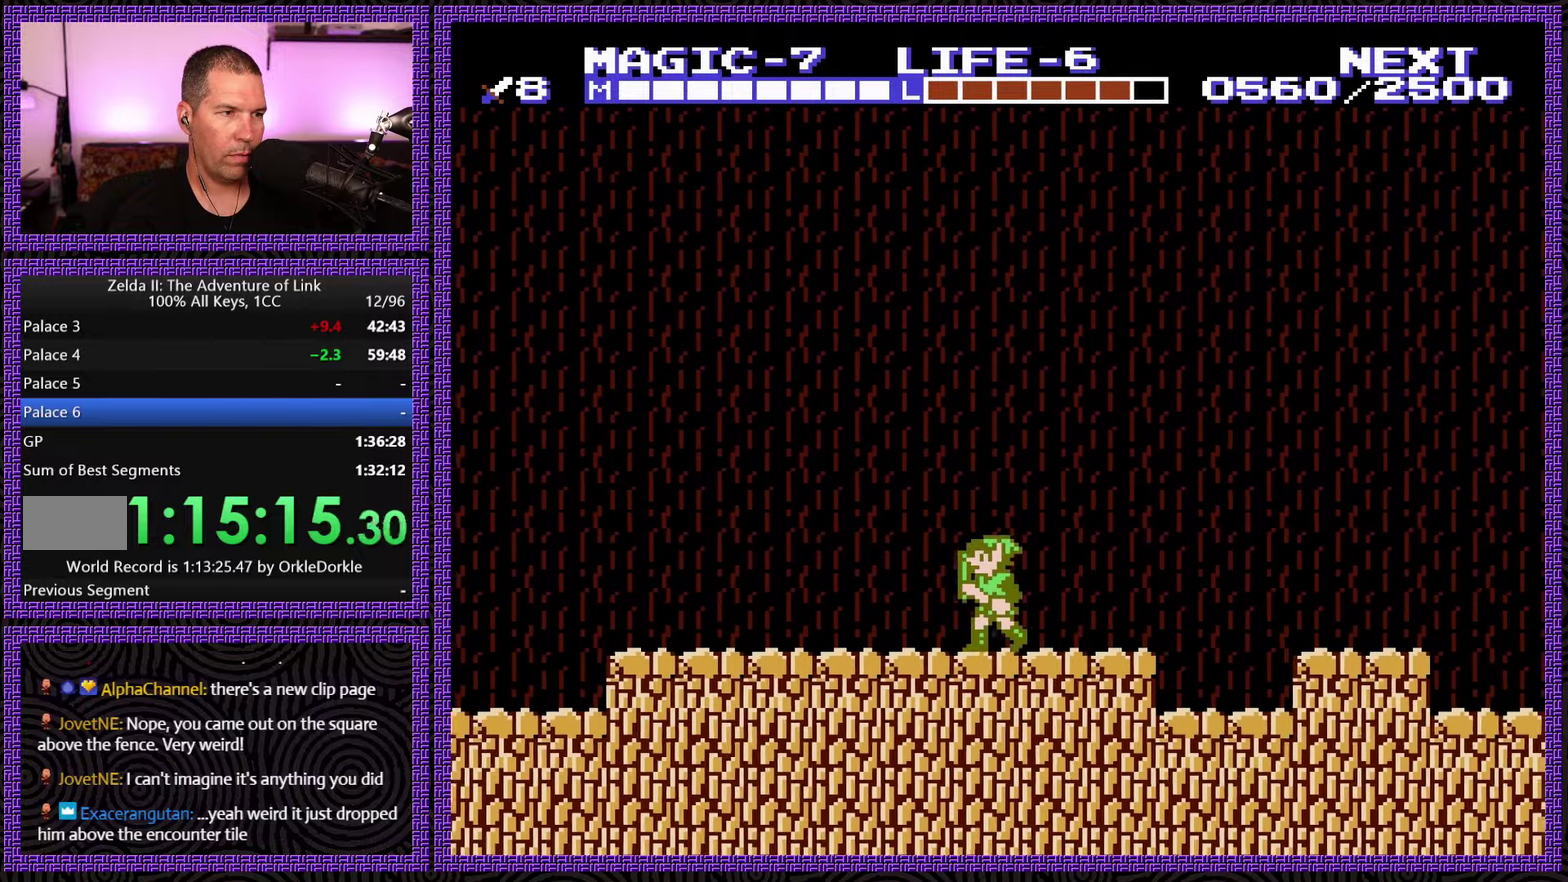
{"buttons": ["A", "DPAD_LEFT"], "events": [[416, "A", "down"]]}
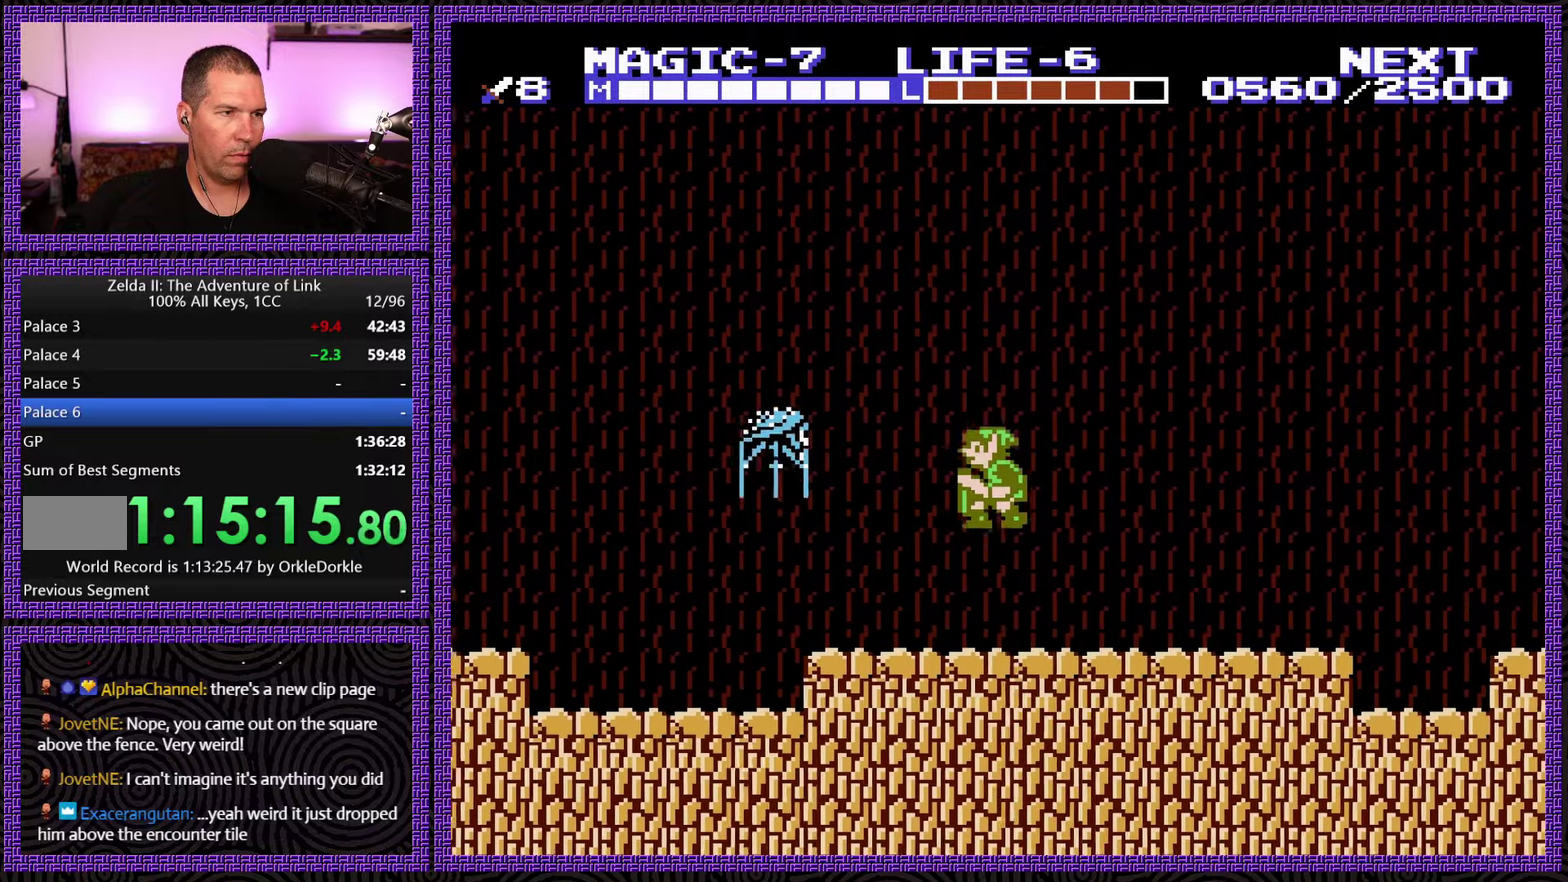
{"buttons": ["DPAD_LEFT"], "events": [[66, "DPAD_DOWN", "down"], [200, "A", "up"], [466, "DPAD_DOWN", "up"]]}
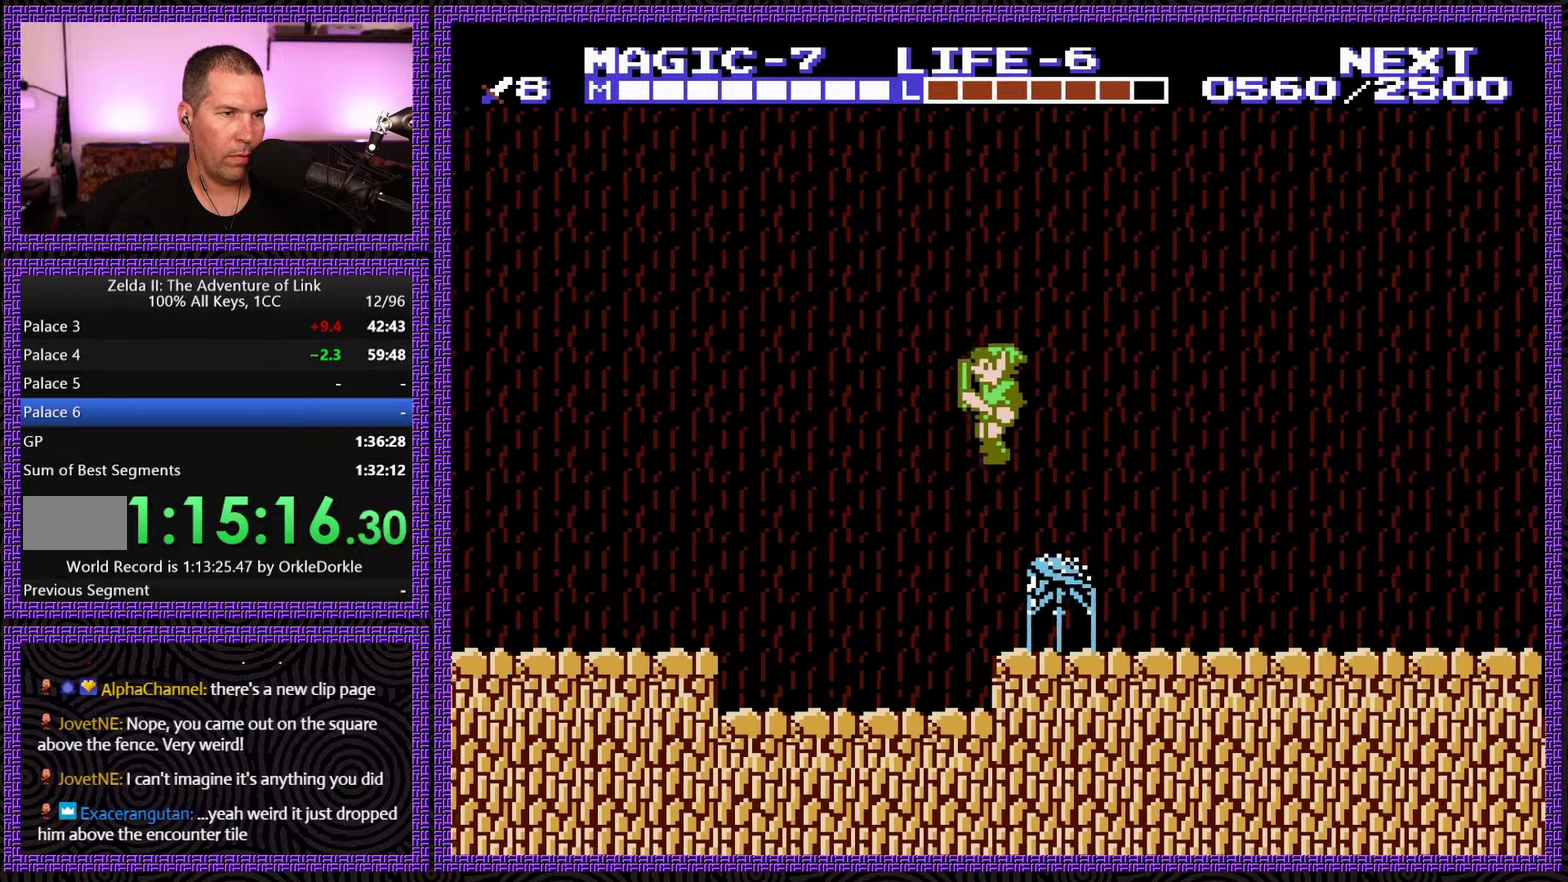
{"buttons": ["A", "DPAD_LEFT"], "events": [[400, "A", "down"]]}
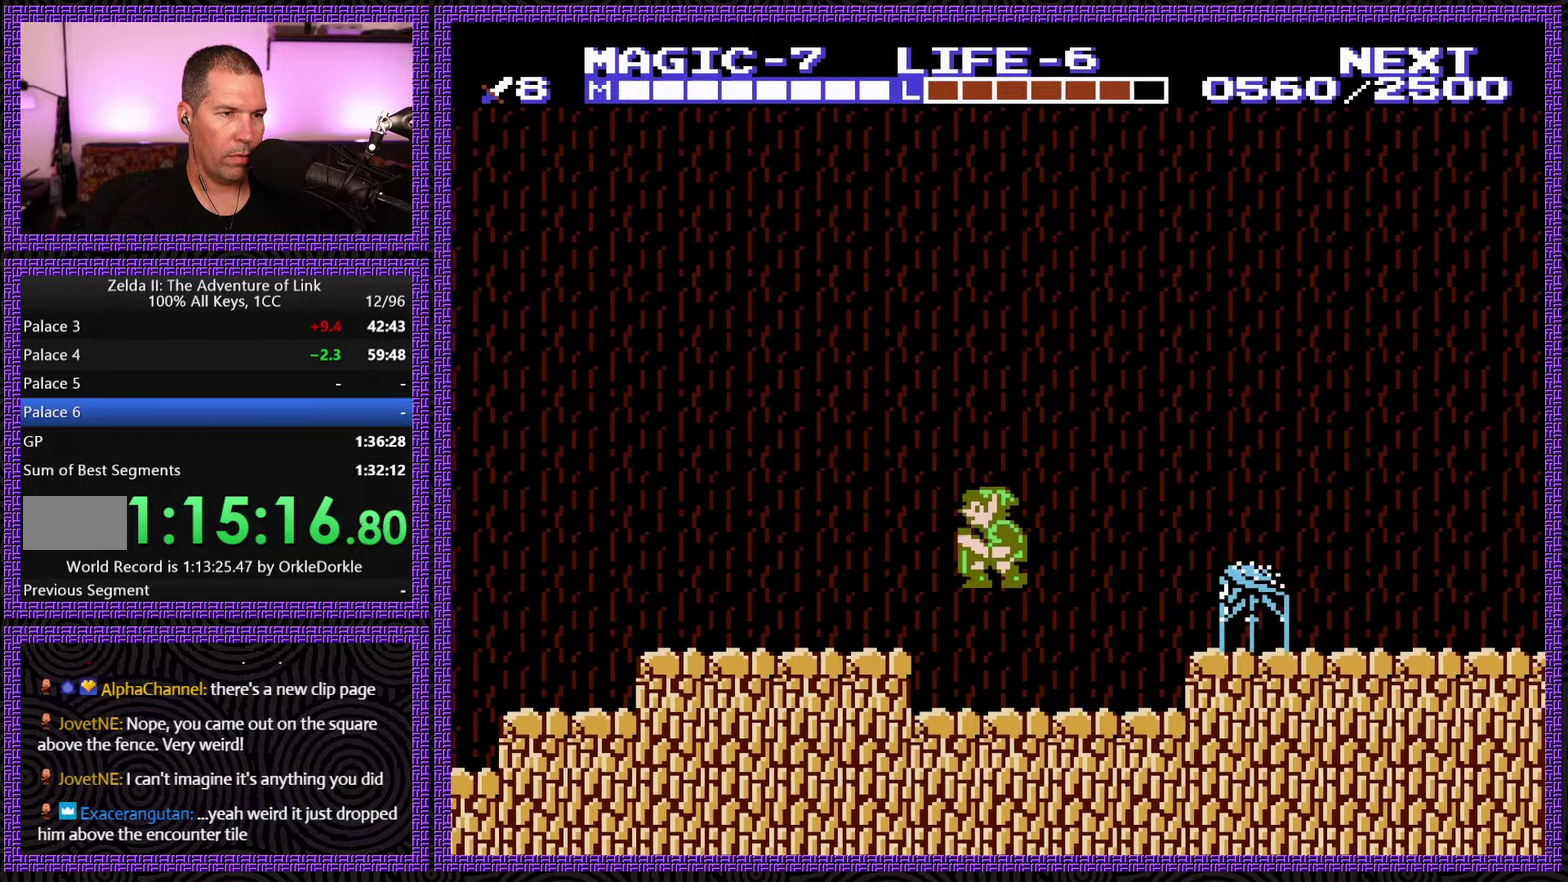
{"buttons": ["DPAD_LEFT"], "events": [[116, "A", "up"]]}
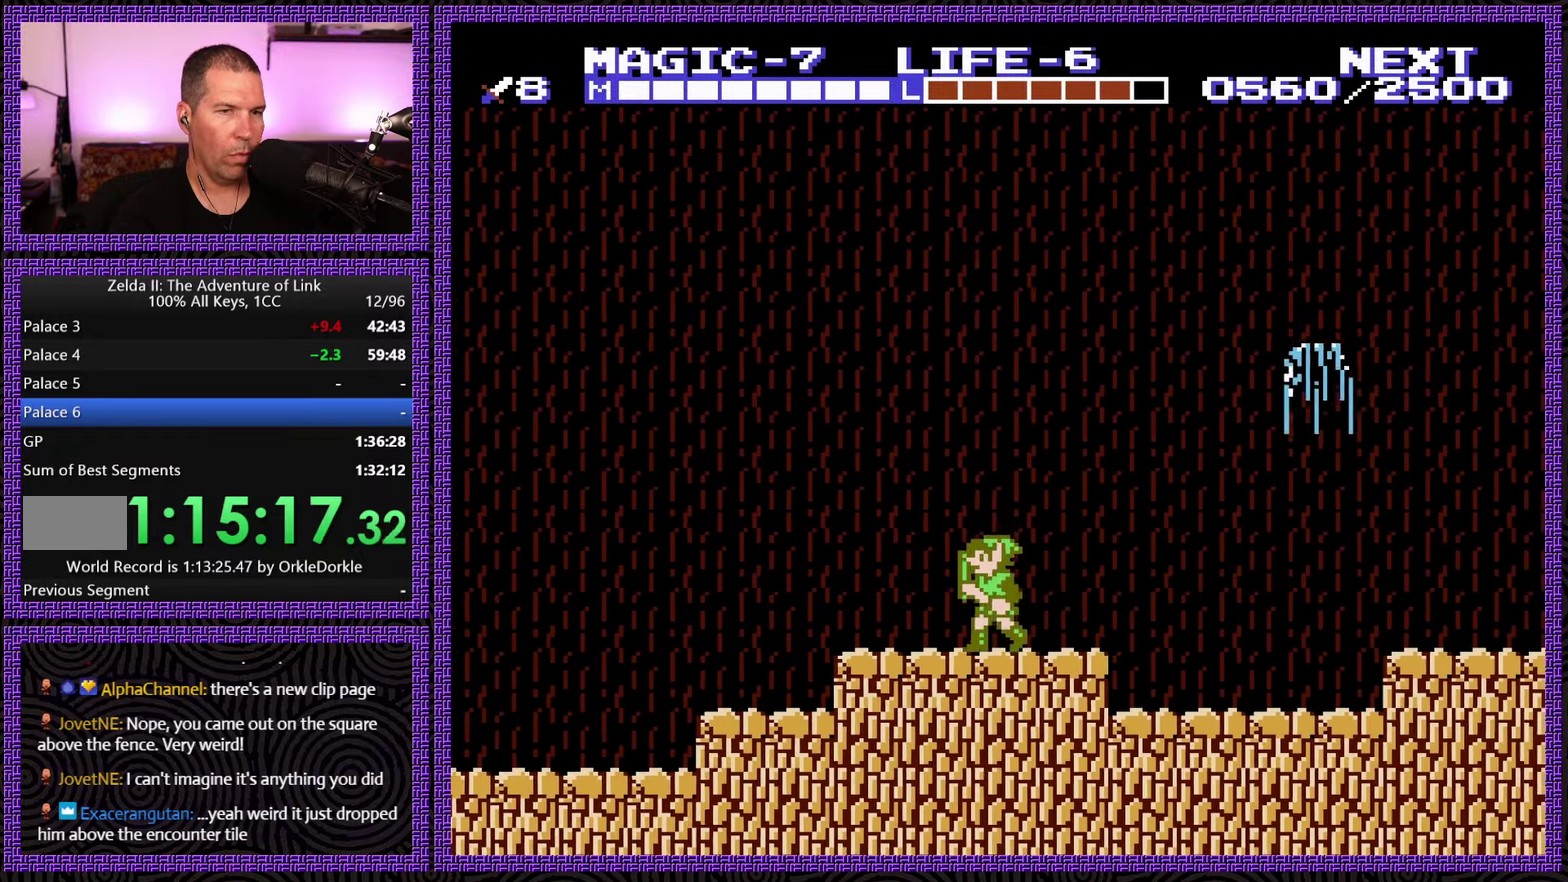
{"buttons": ["A", "DPAD_LEFT"], "events": [[316, "A", "down"]]}
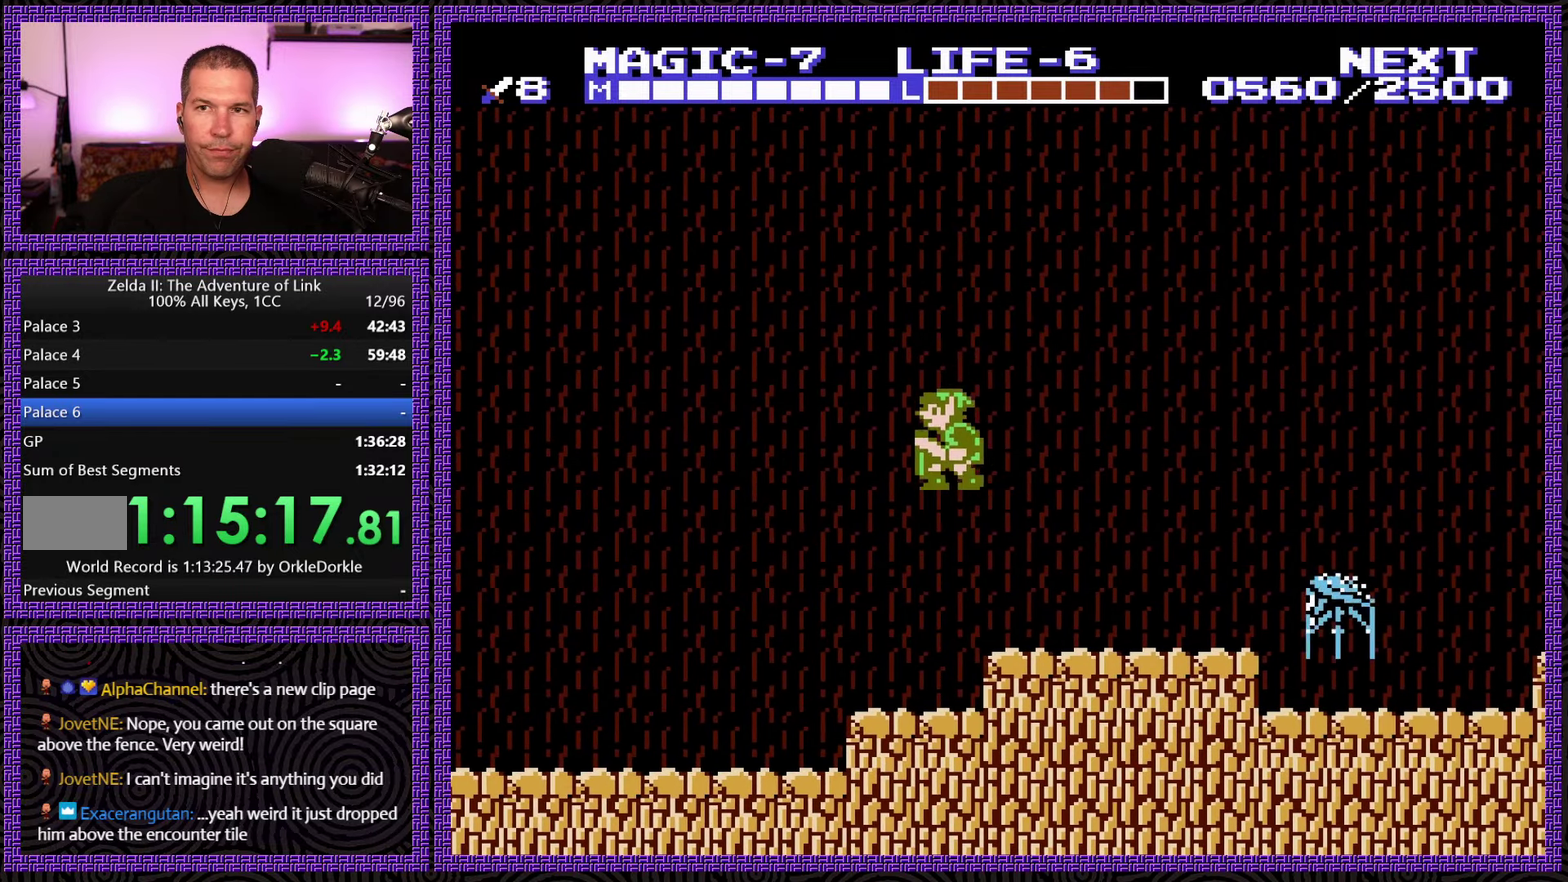
{"buttons": ["DPAD_LEFT"], "events": [[183, "A", "up"]]}
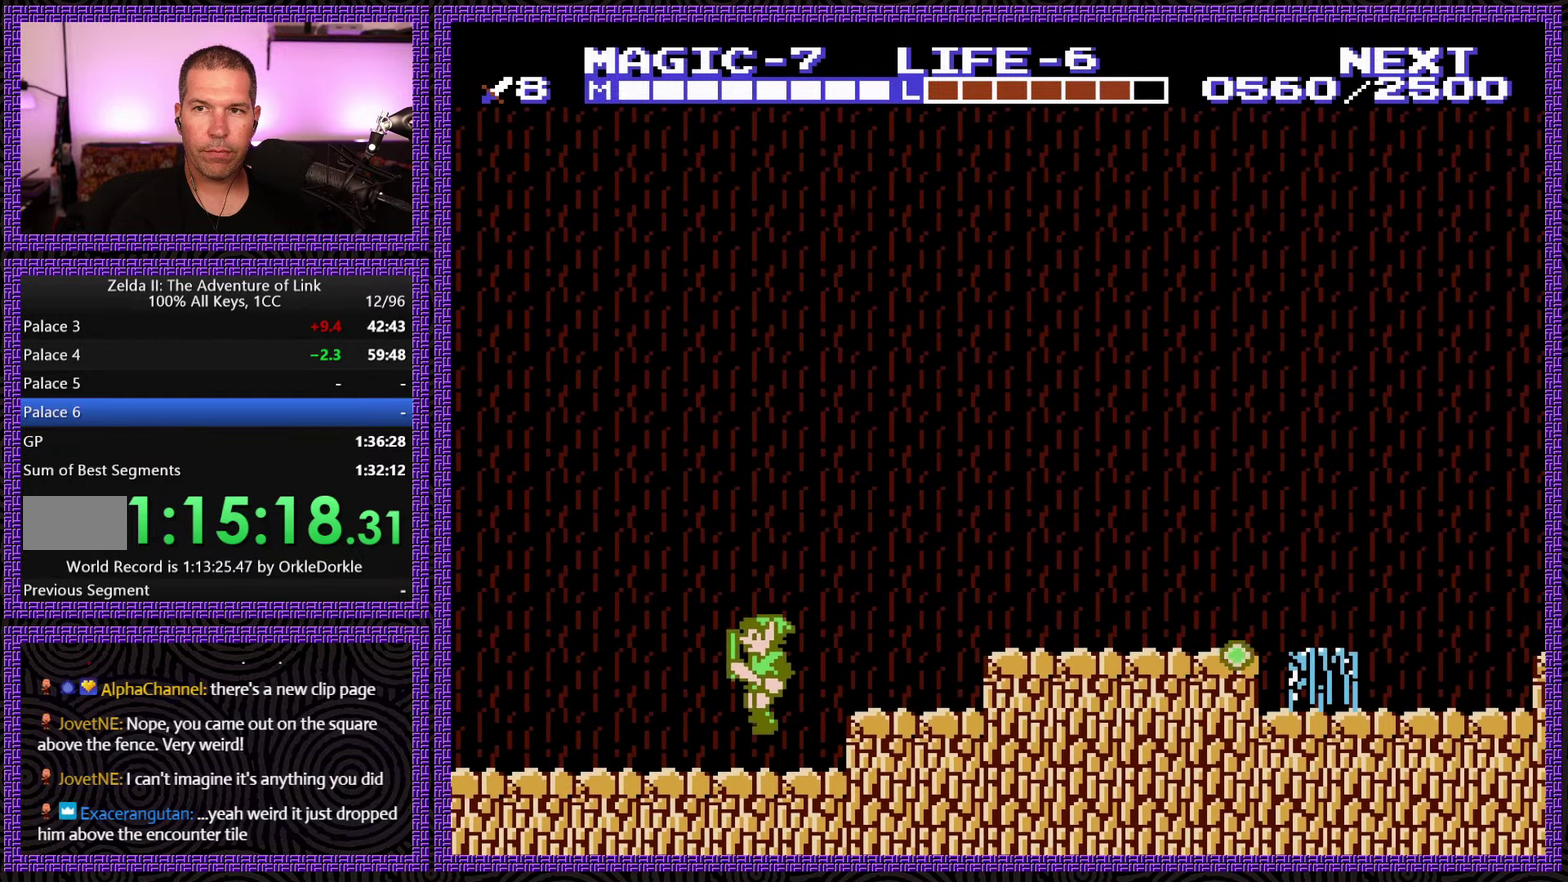
{"buttons": ["DPAD_LEFT"], "events": []}
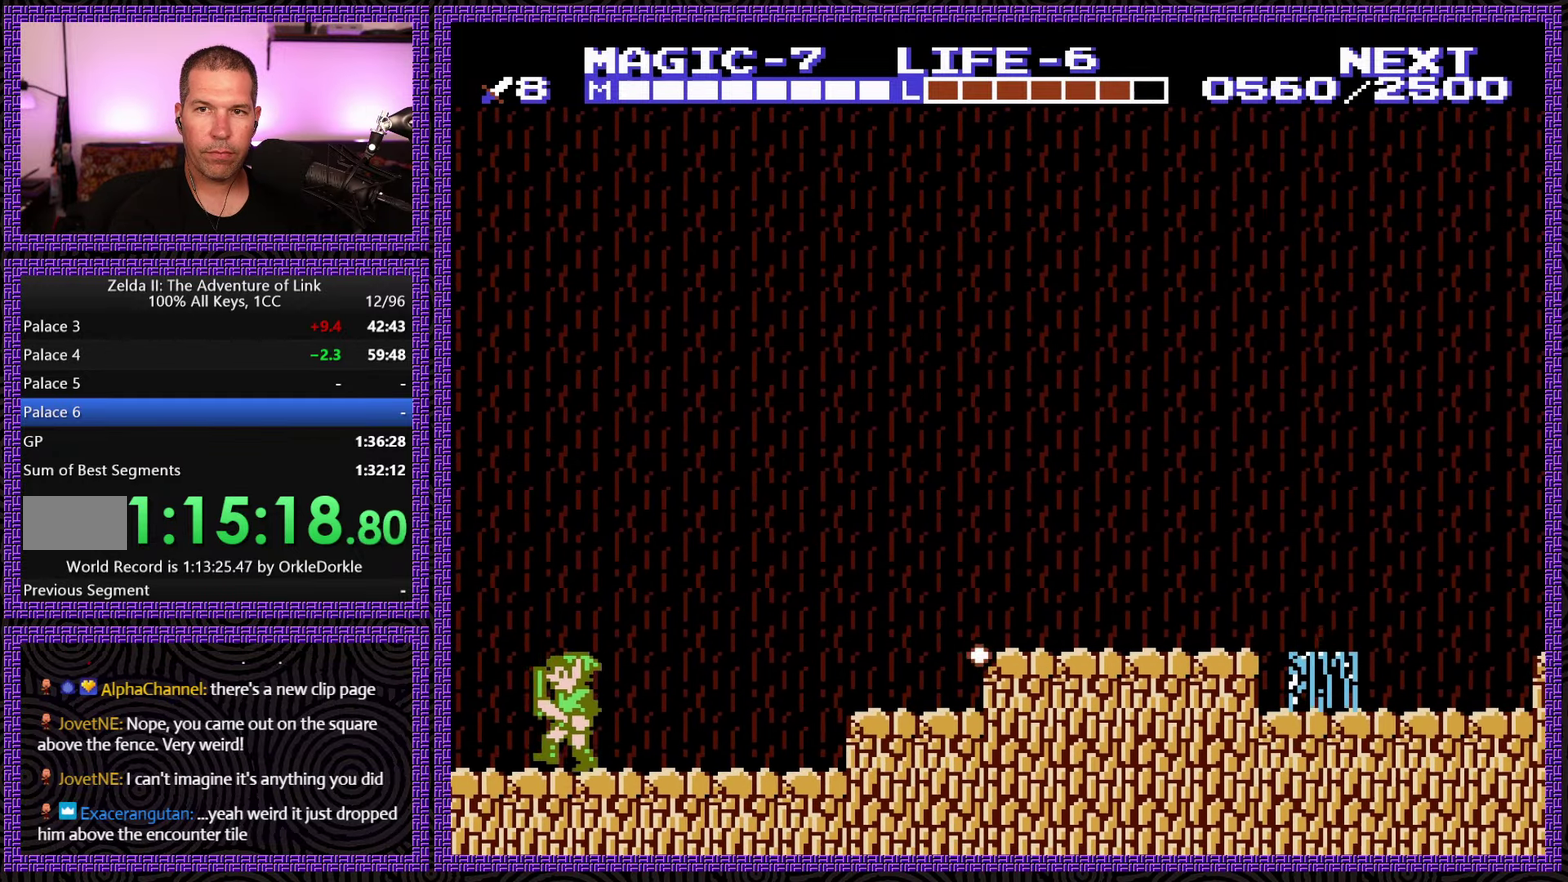
{"buttons": ["DPAD_LEFT"], "events": []}
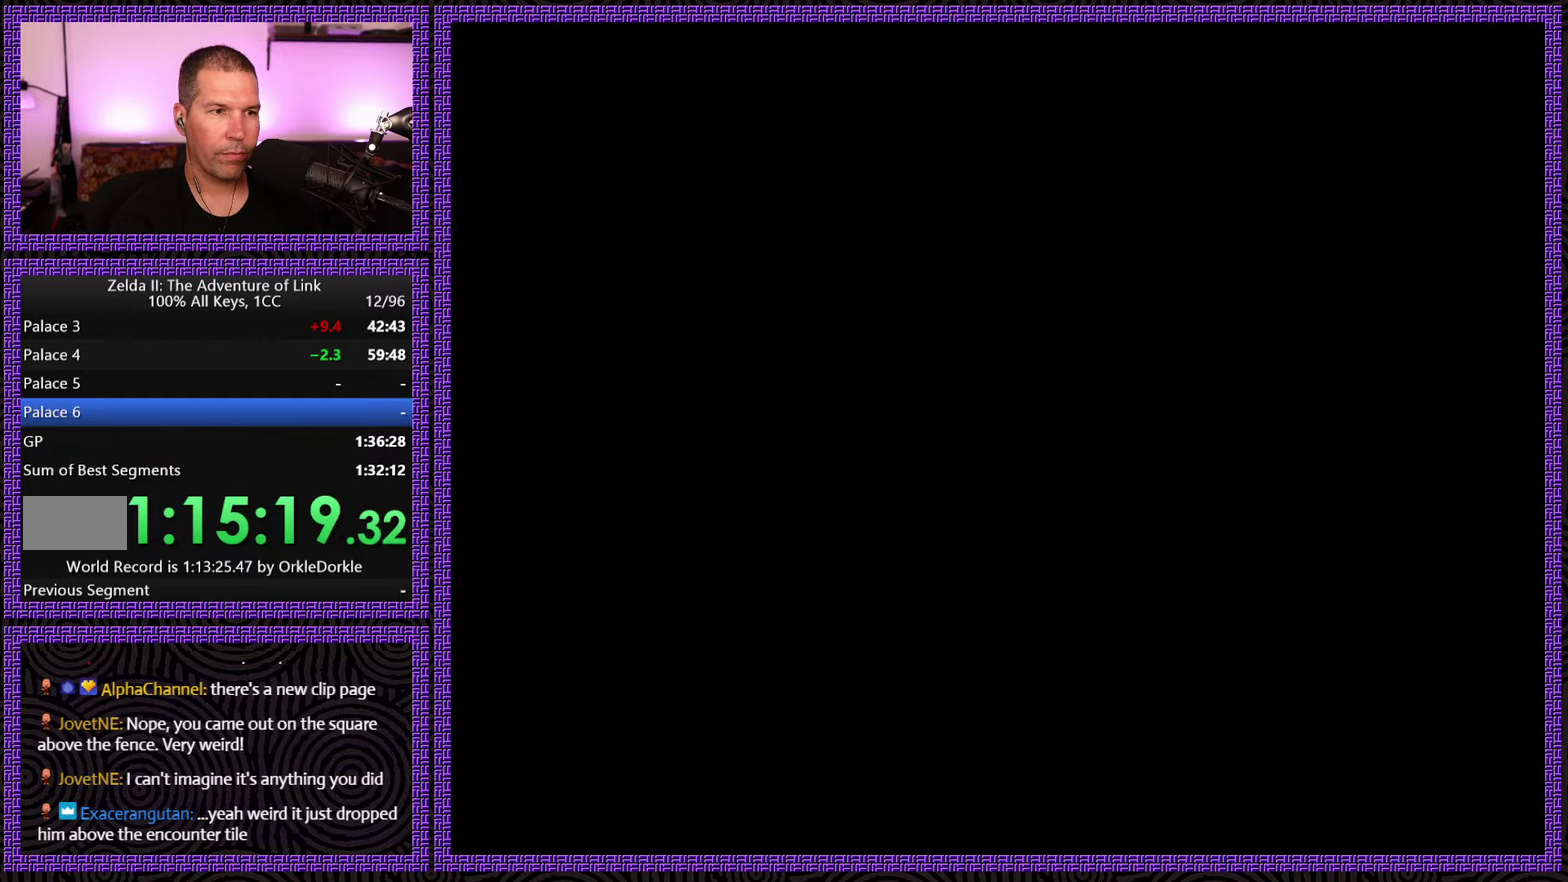
{"buttons": ["DPAD_DOWN", "DPAD_RIGHT"], "events": [[150, "DPAD_DOWN", "down"], [150, "DPAD_LEFT", "up"], [467, "DPAD_RIGHT", "down"]]}